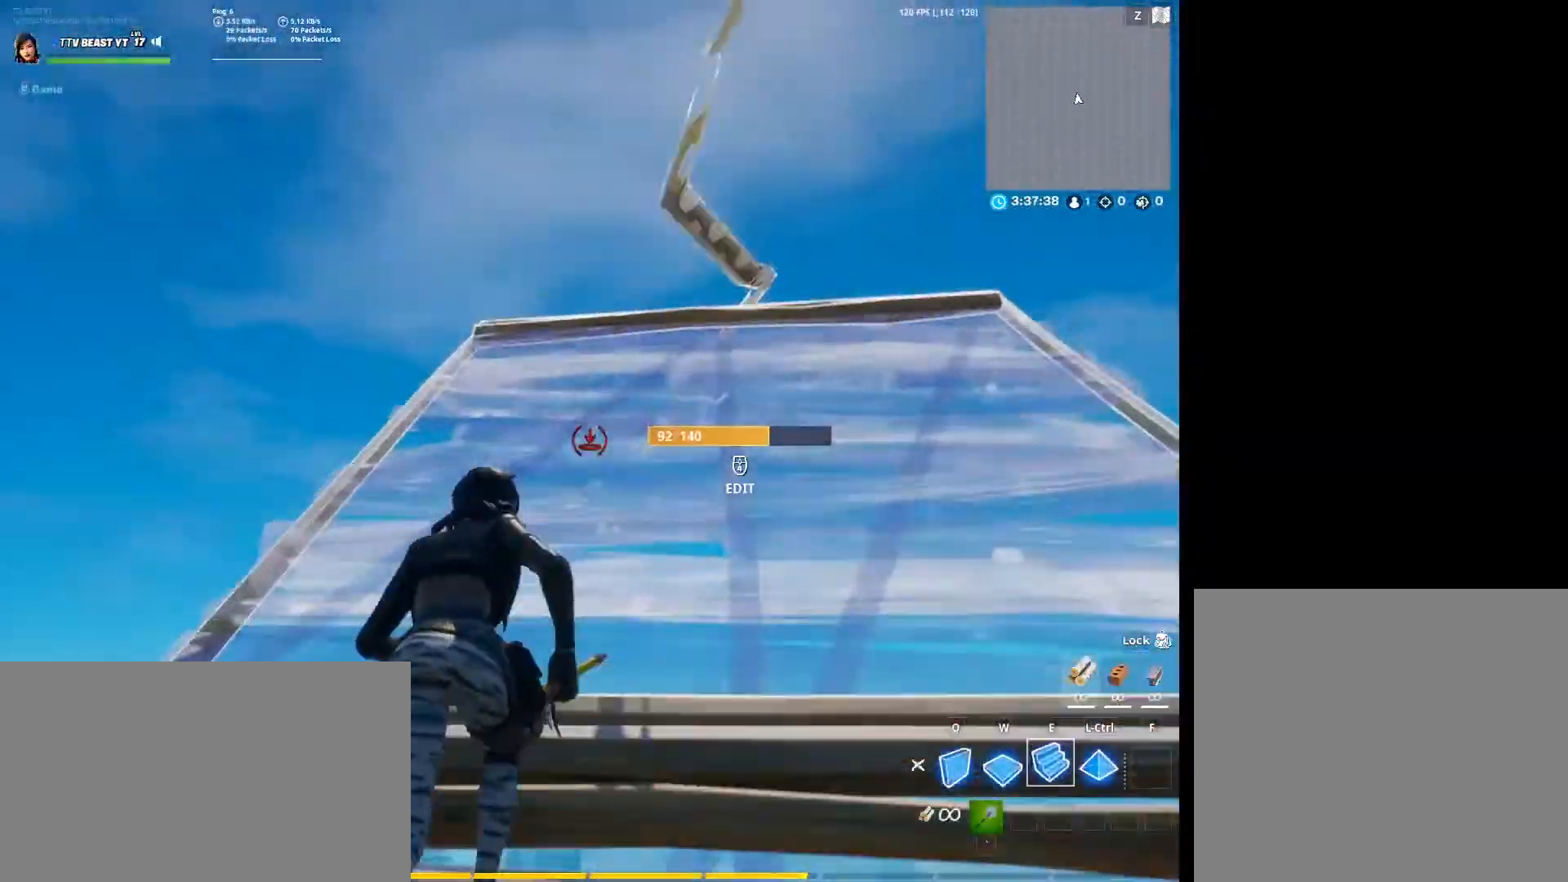
Gameplay with keyboard and mouse; each line is a JSON object with the keys and mouse buttons held at the frame after it. "events" lists presses ("down") and releases ("up") of "1", "2", "3", "4", "5", "a", "alt", "c", "caps_lock", "ctrl", "d", "e", "f", "g", "q", "r", "s", "shift", "space", "t", "v", "w", "x", "z", "mouse_left", "mouse_wheel" and "mouse_right" between this image and that frame as [ms after this image, input, new state], when the widget could be followed in between. "mouse_left", "mouse_wheel", "mouse_right" = the "left", "wheel", "right" buttons of the "mouse" list. No other keys are recorded. "wheel" means that the mouse wheel is clicked or scrolled. Not read: mouse_move tab.
{"keys": [], "mouse": [], "events": []}
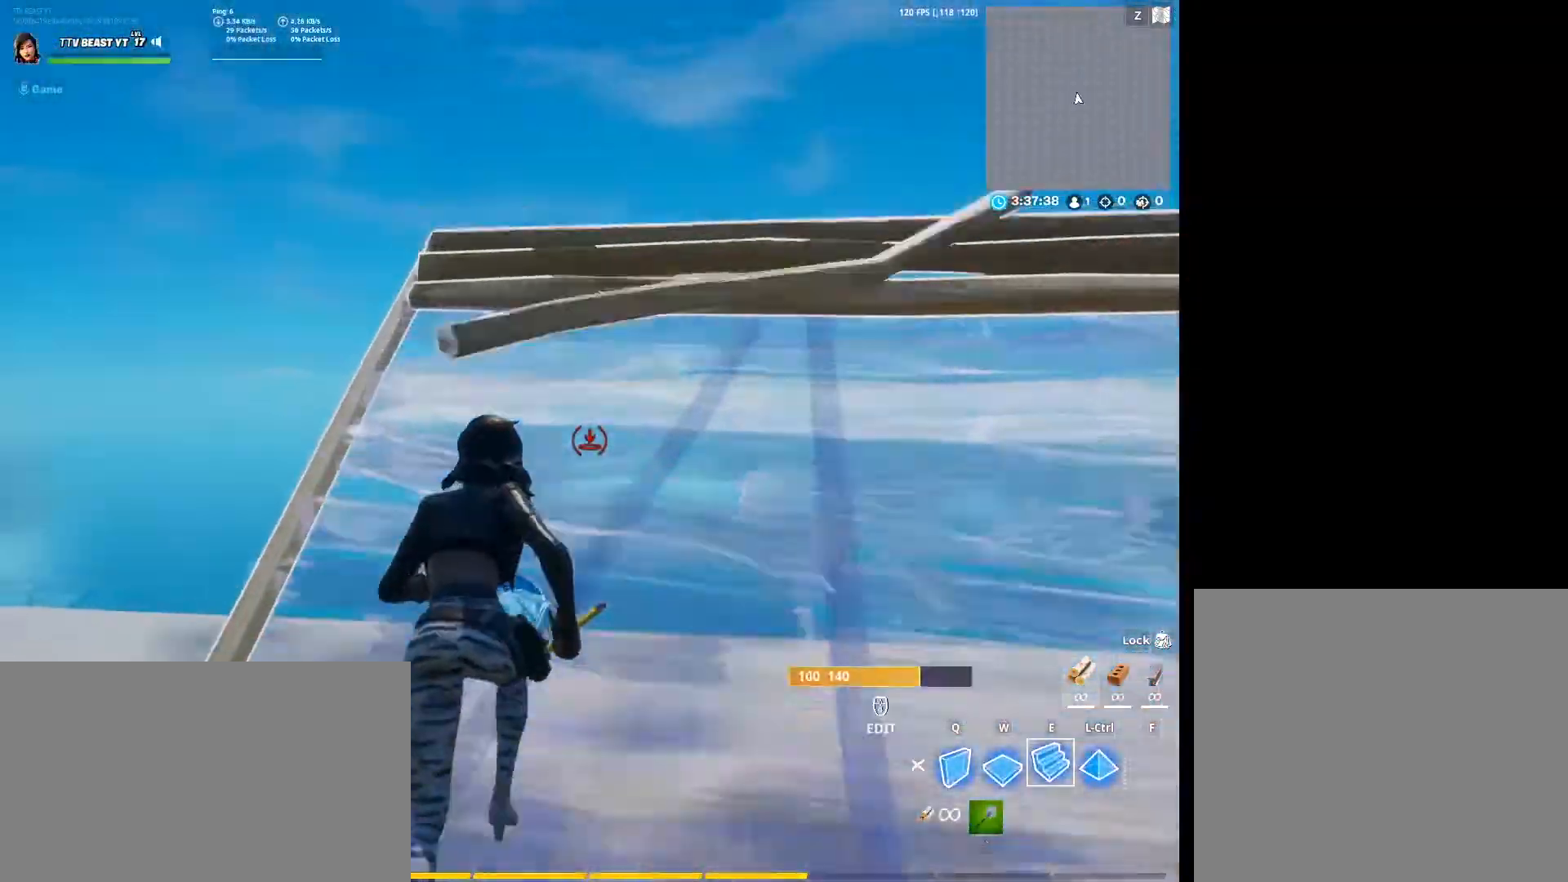
{"keys": [], "mouse": ["left"], "events": [[233, "q", "down"], [300, "mouse_left", "down"], [367, "q", "up"]]}
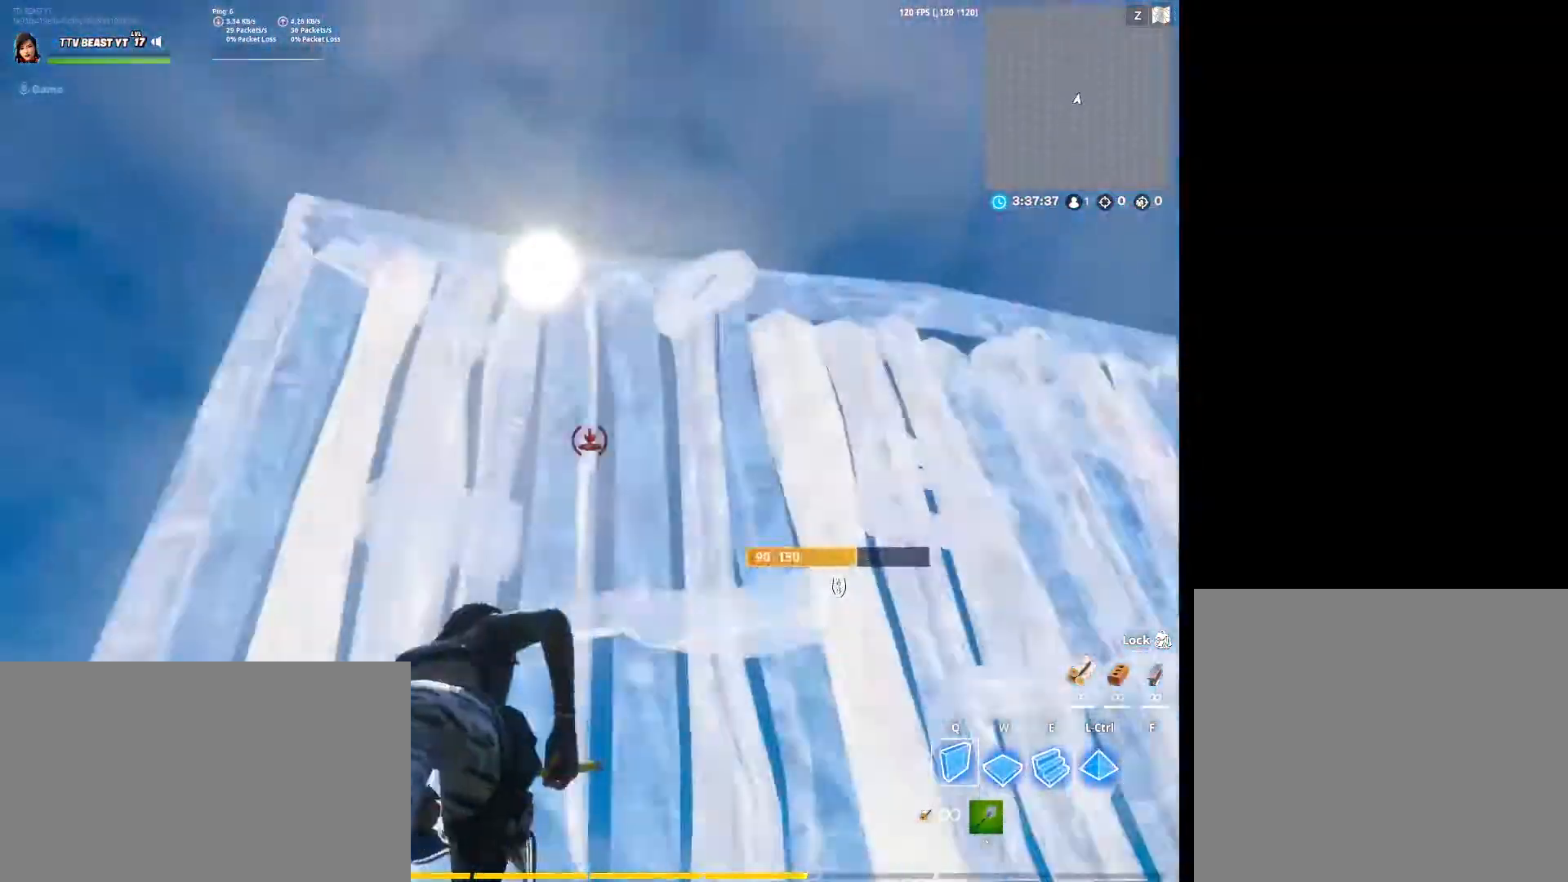
{"keys": ["r"], "mouse": [], "events": [[33, "space", "down"], [67, "e", "down"], [200, "space", "up"], [267, "e", "up"], [267, "mouse_left", "up"], [400, "r", "down"]]}
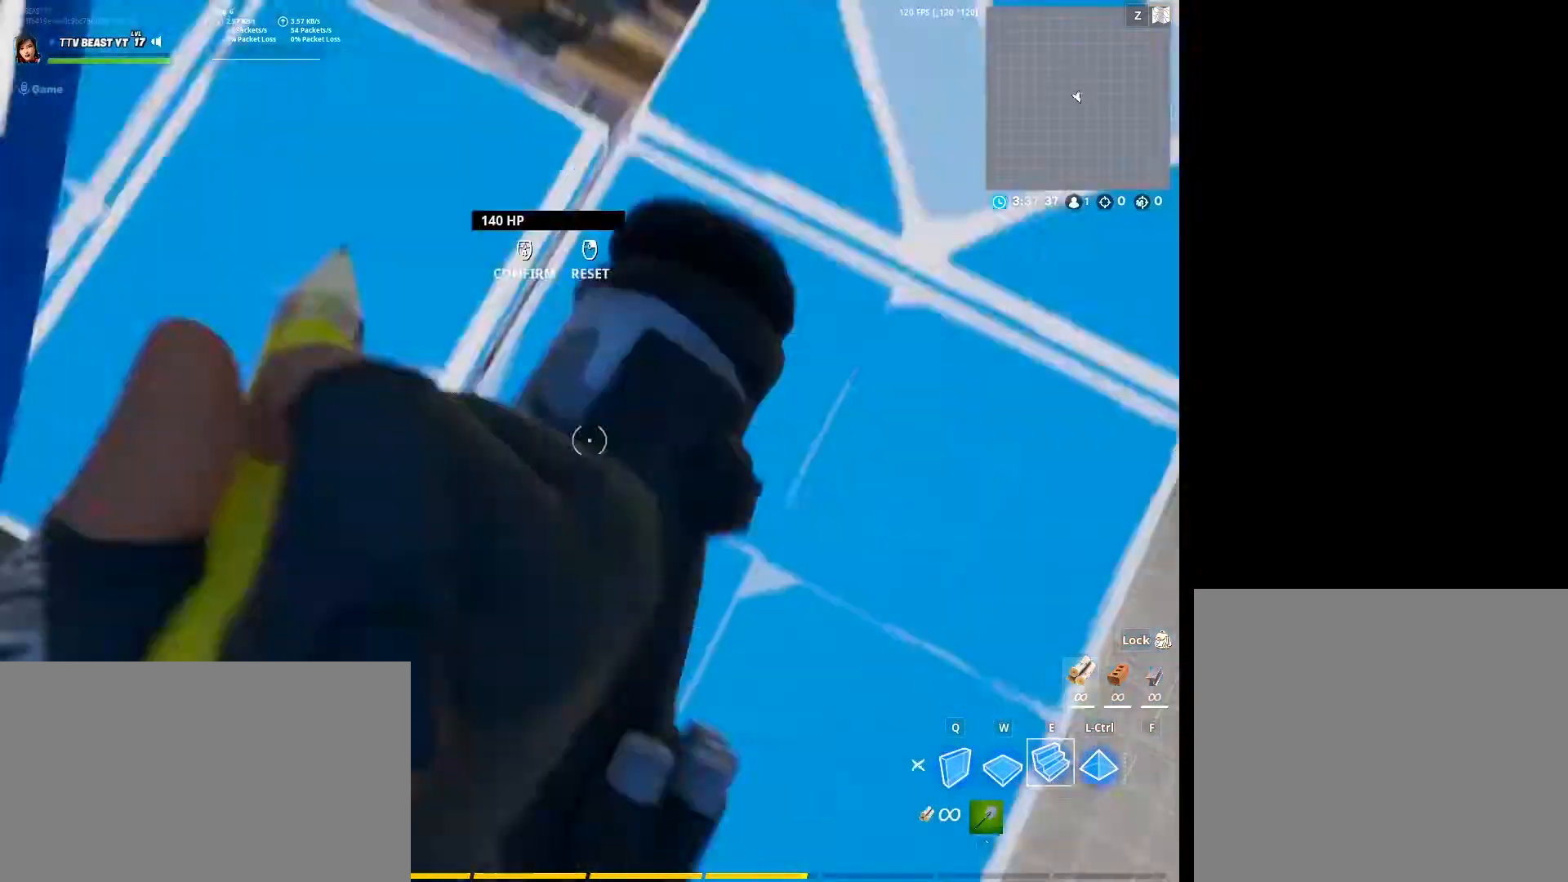
{"keys": [], "mouse": ["left"], "events": [[33, "mouse_left", "down"], [33, "r", "up"], [267, "e", "down"], [267, "mouse_left", "up"], [367, "mouse_left", "down"], [400, "e", "up"]]}
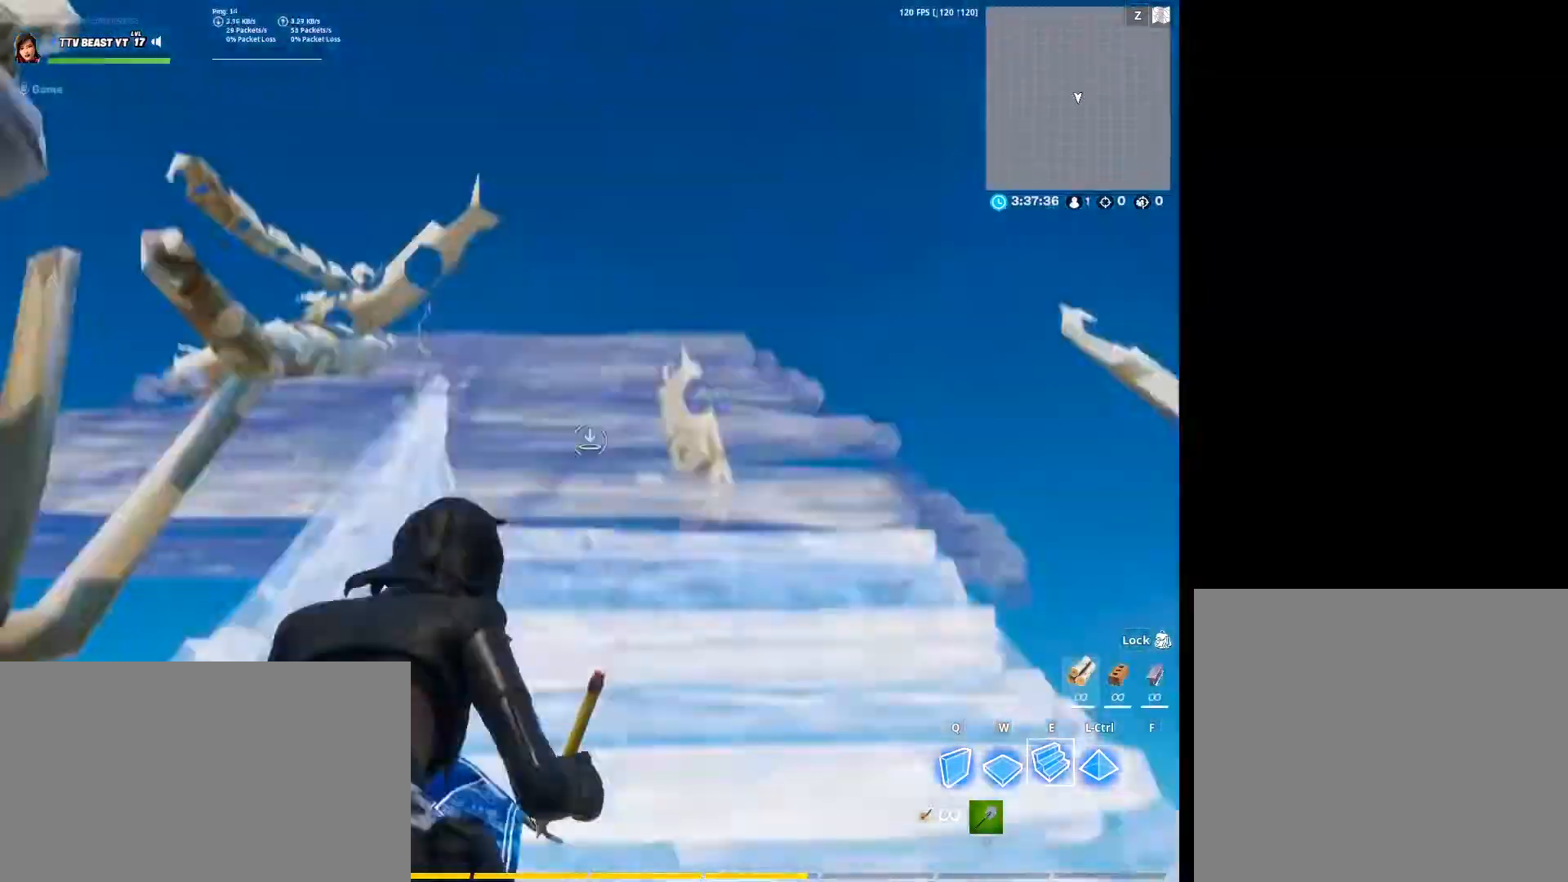
{"keys": [], "mouse": [], "events": [[367, "mouse_left", "up"]]}
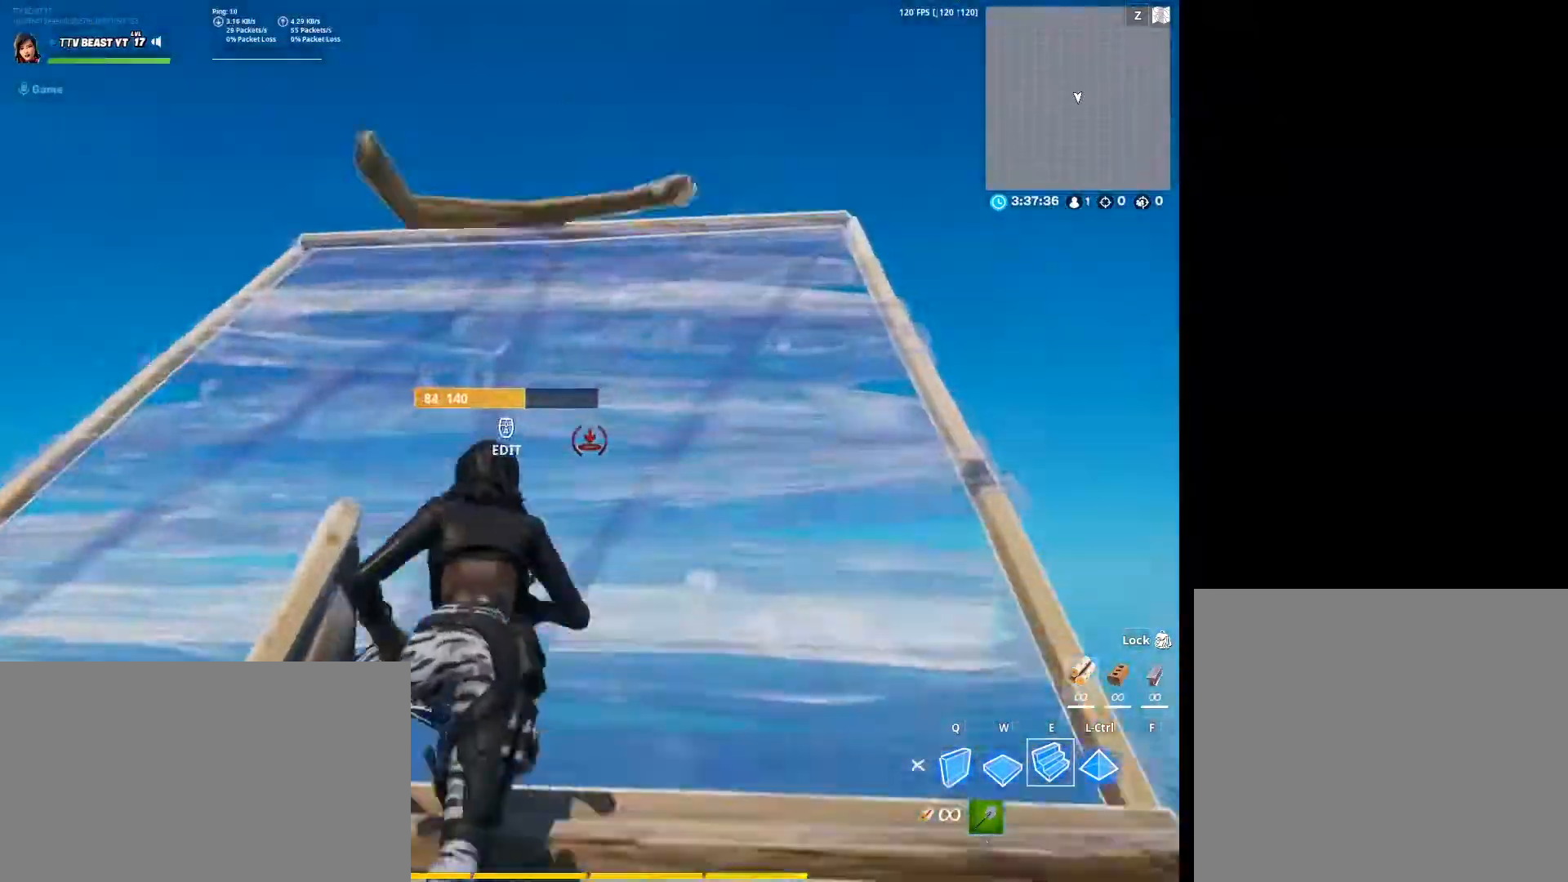
{"keys": ["d"], "mouse": ["left"], "events": [[100, "d", "down"], [267, "q", "down"], [400, "mouse_left", "down"], [400, "q", "up"]]}
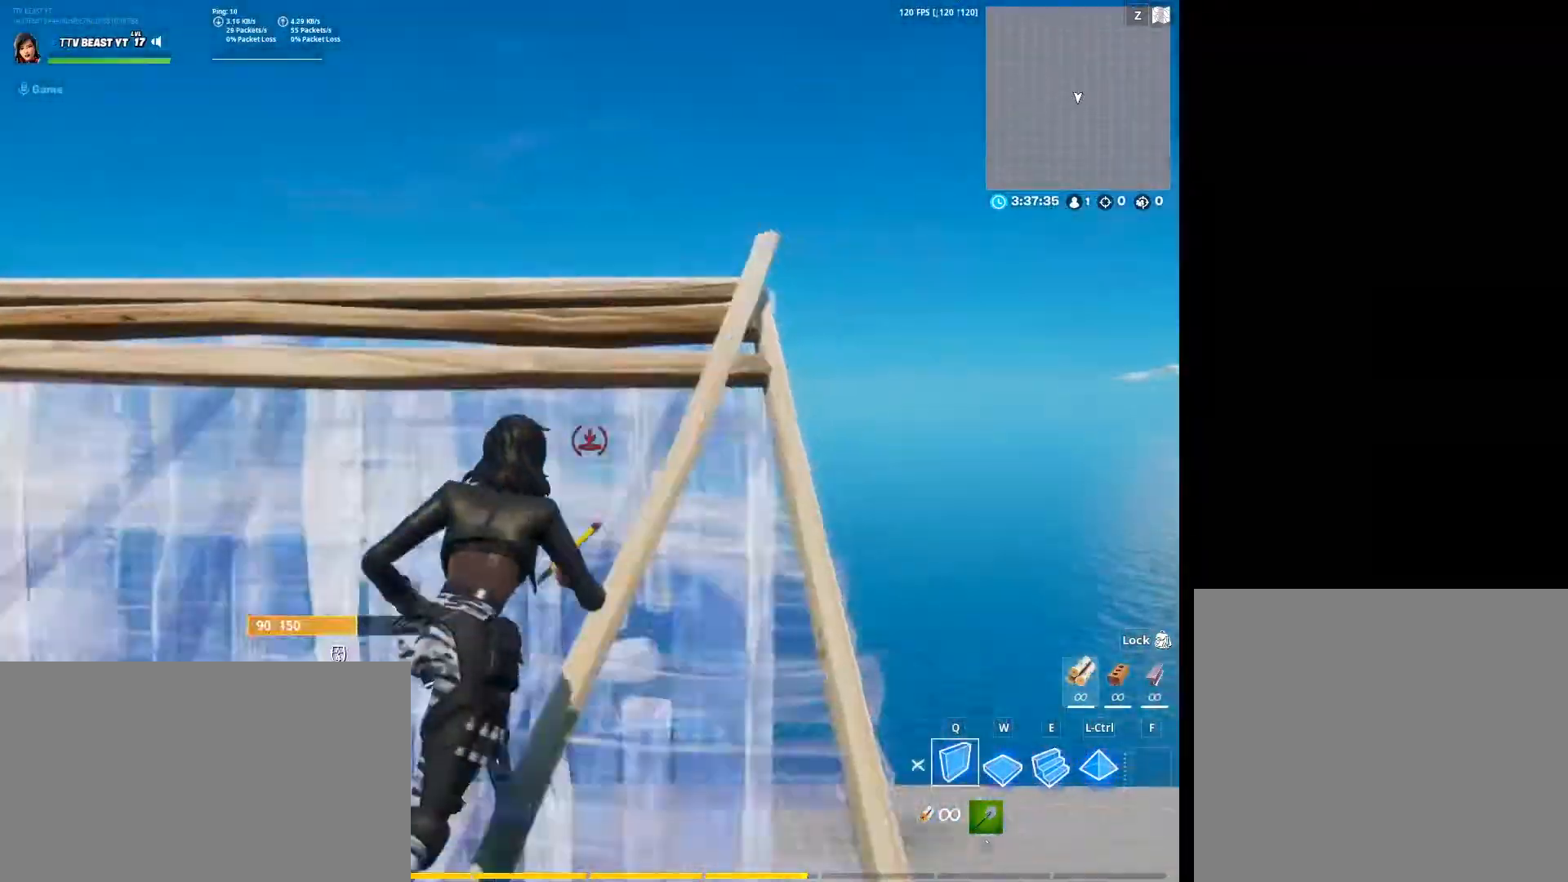
{"keys": ["space"], "mouse": ["left"], "events": [[367, "d", "up"], [400, "space", "down"]]}
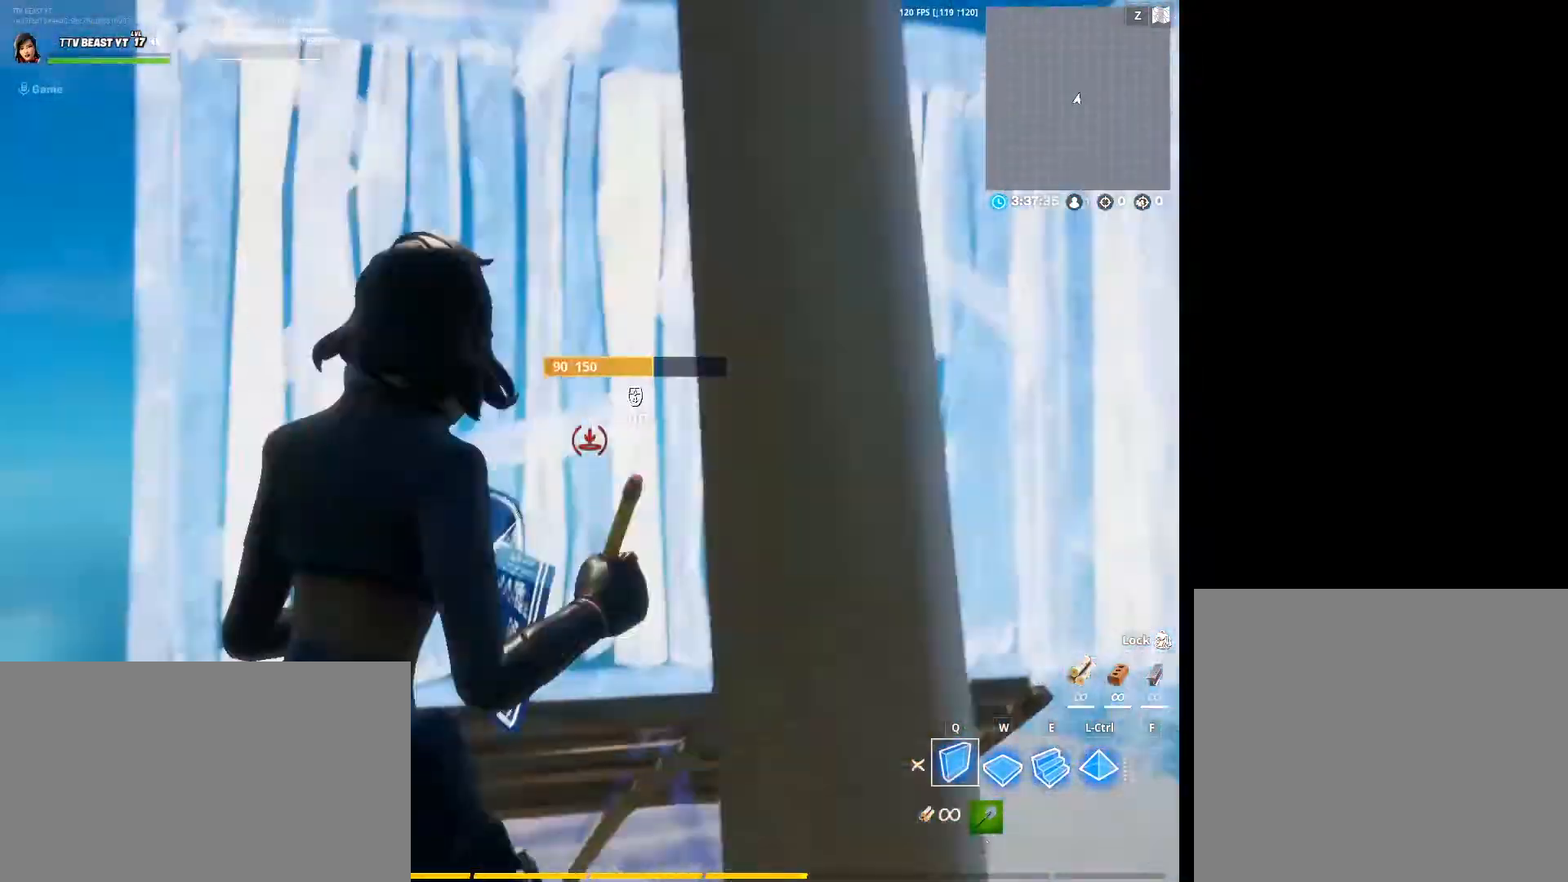
{"keys": [], "mouse": ["left"], "events": [[100, "w", "down"], [133, "space", "up"], [200, "e", "down"], [300, "w", "up"], [367, "e", "up"]]}
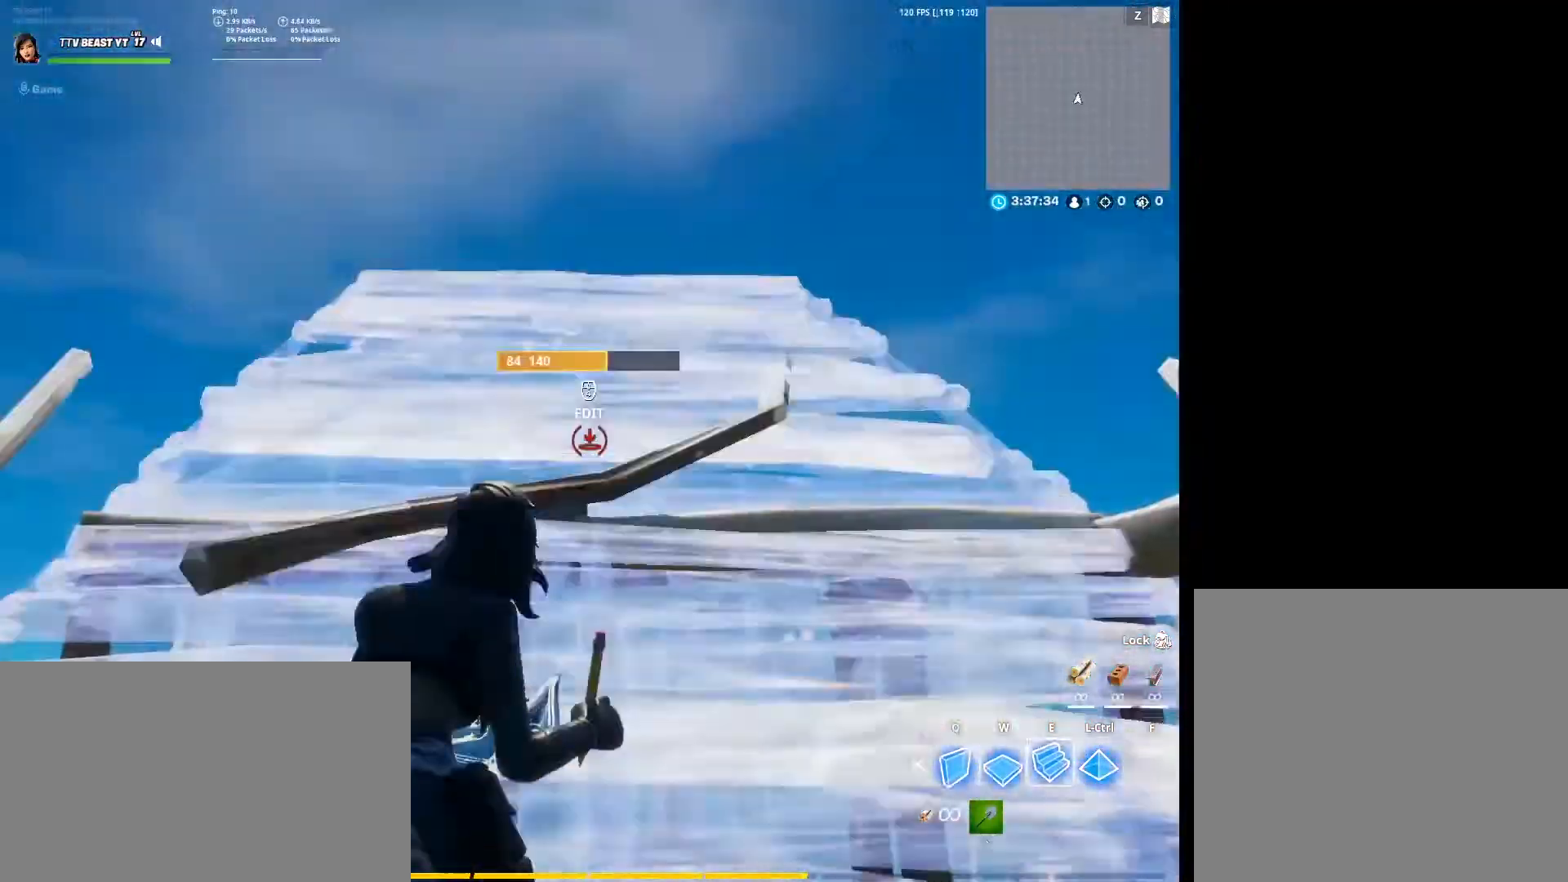
{"keys": [], "mouse": [], "events": [[267, "mouse_left", "up"]]}
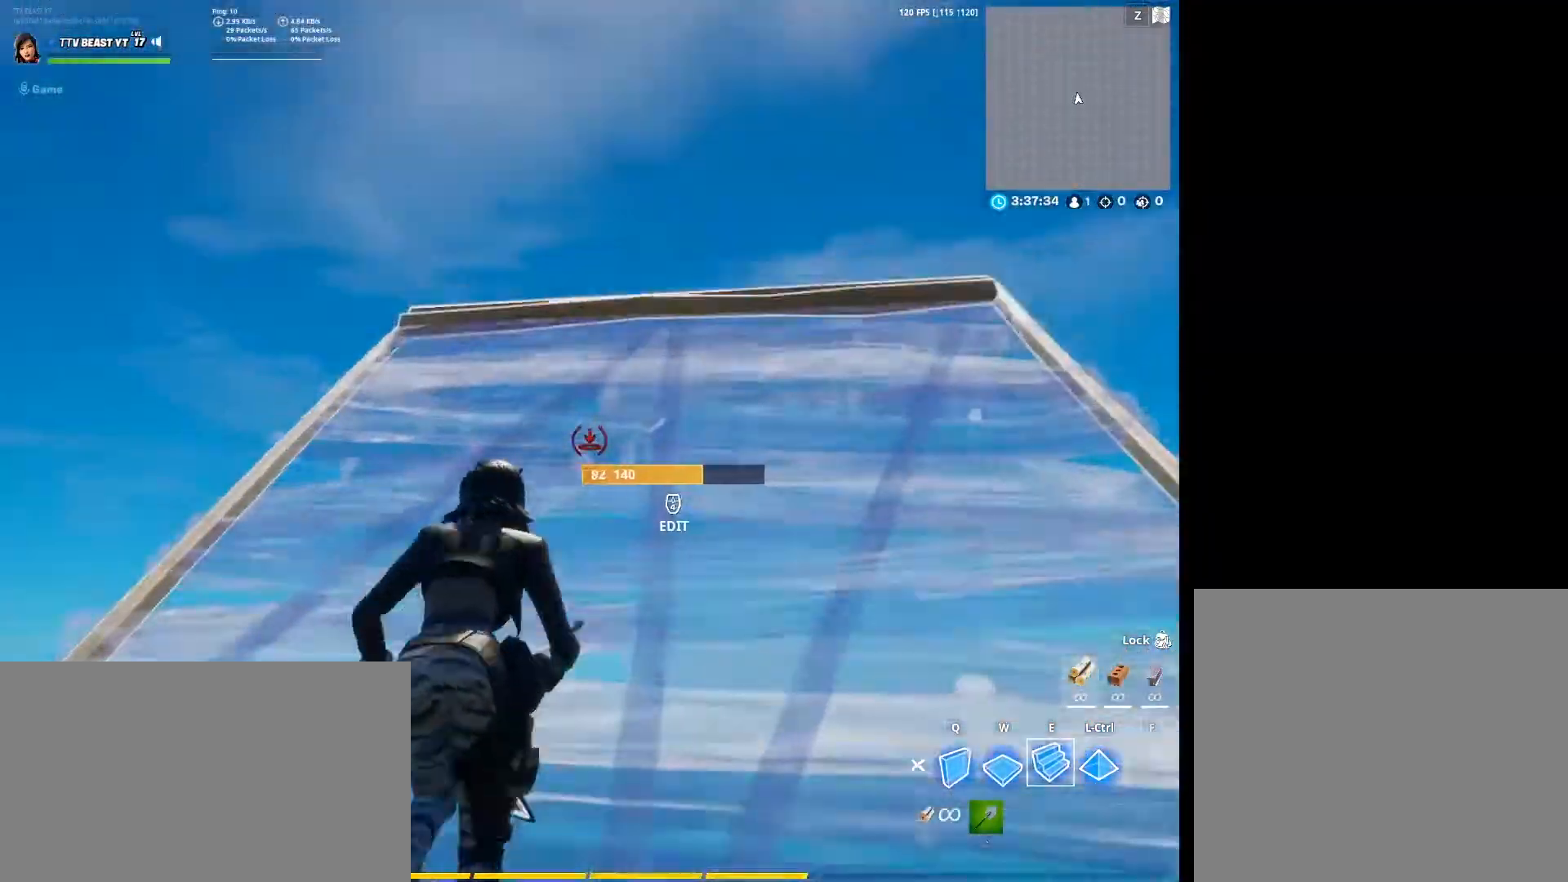
{"keys": [], "mouse": ["left"], "events": [[100, "q", "down"], [233, "q", "up"], [267, "mouse_left", "down"]]}
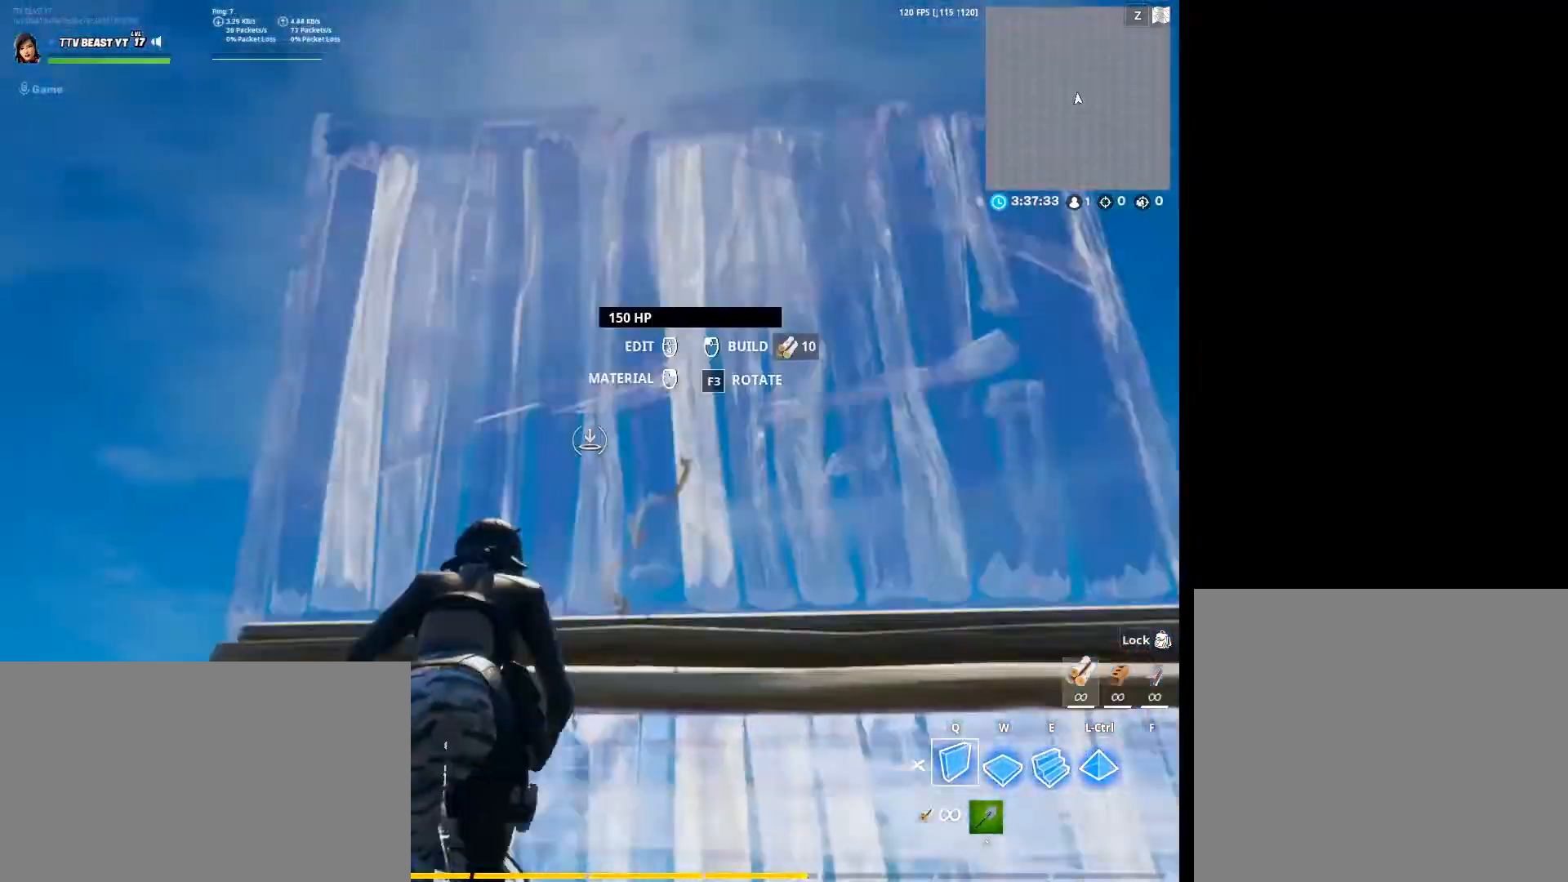
{"keys": ["space"], "mouse": [], "events": [[300, "e", "down"], [333, "space", "down"], [433, "e", "up"], [467, "mouse_left", "up"]]}
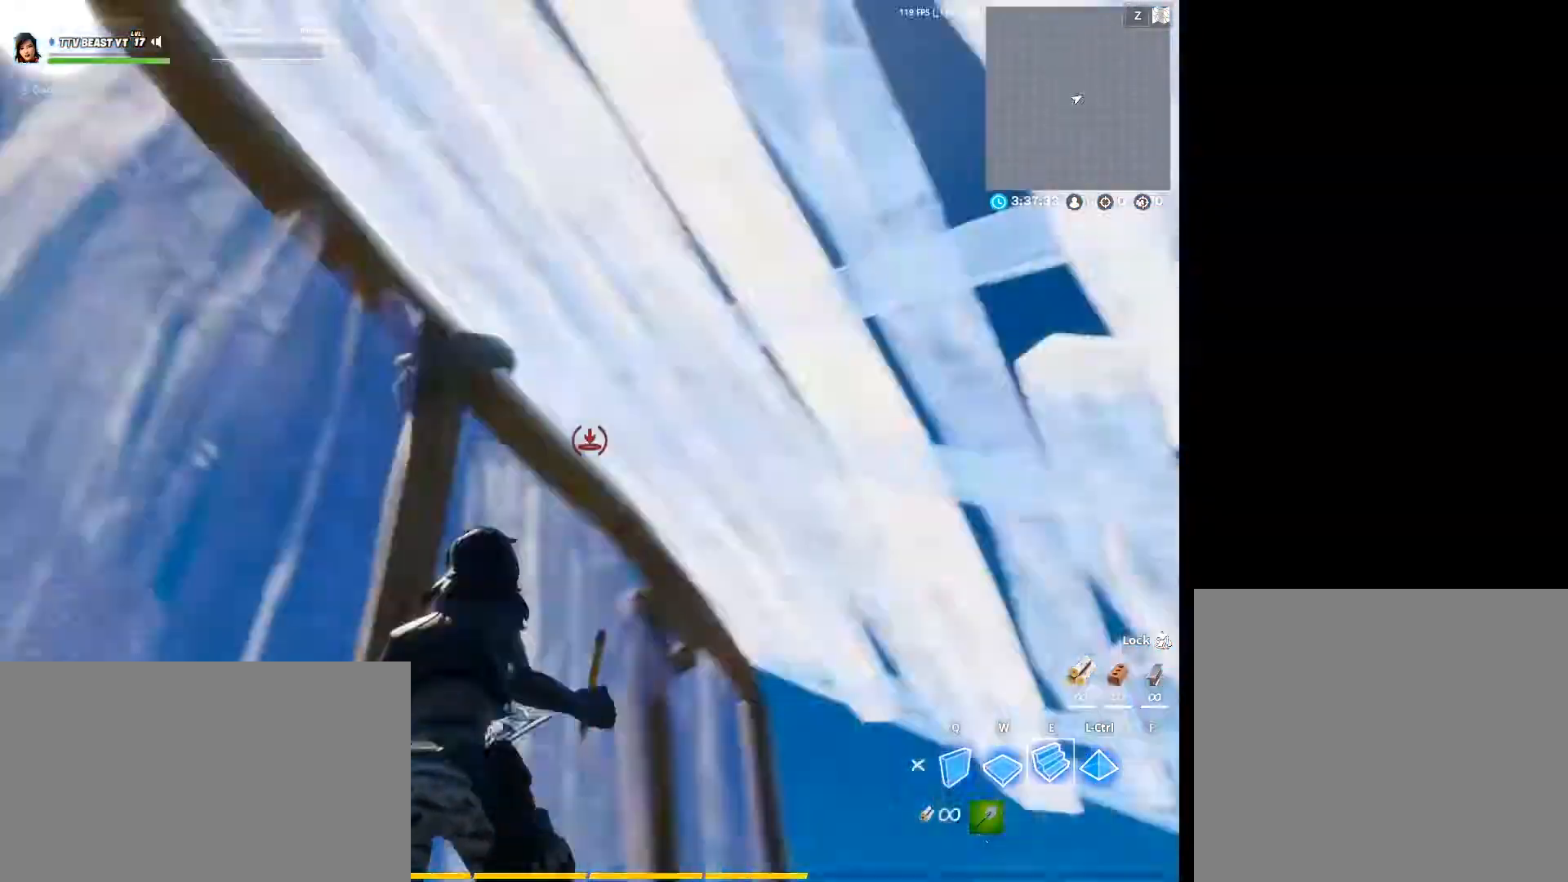
{"keys": [], "mouse": ["left"], "events": [[67, "r", "down"], [67, "space", "up"], [200, "r", "up"], [300, "mouse_left", "down"]]}
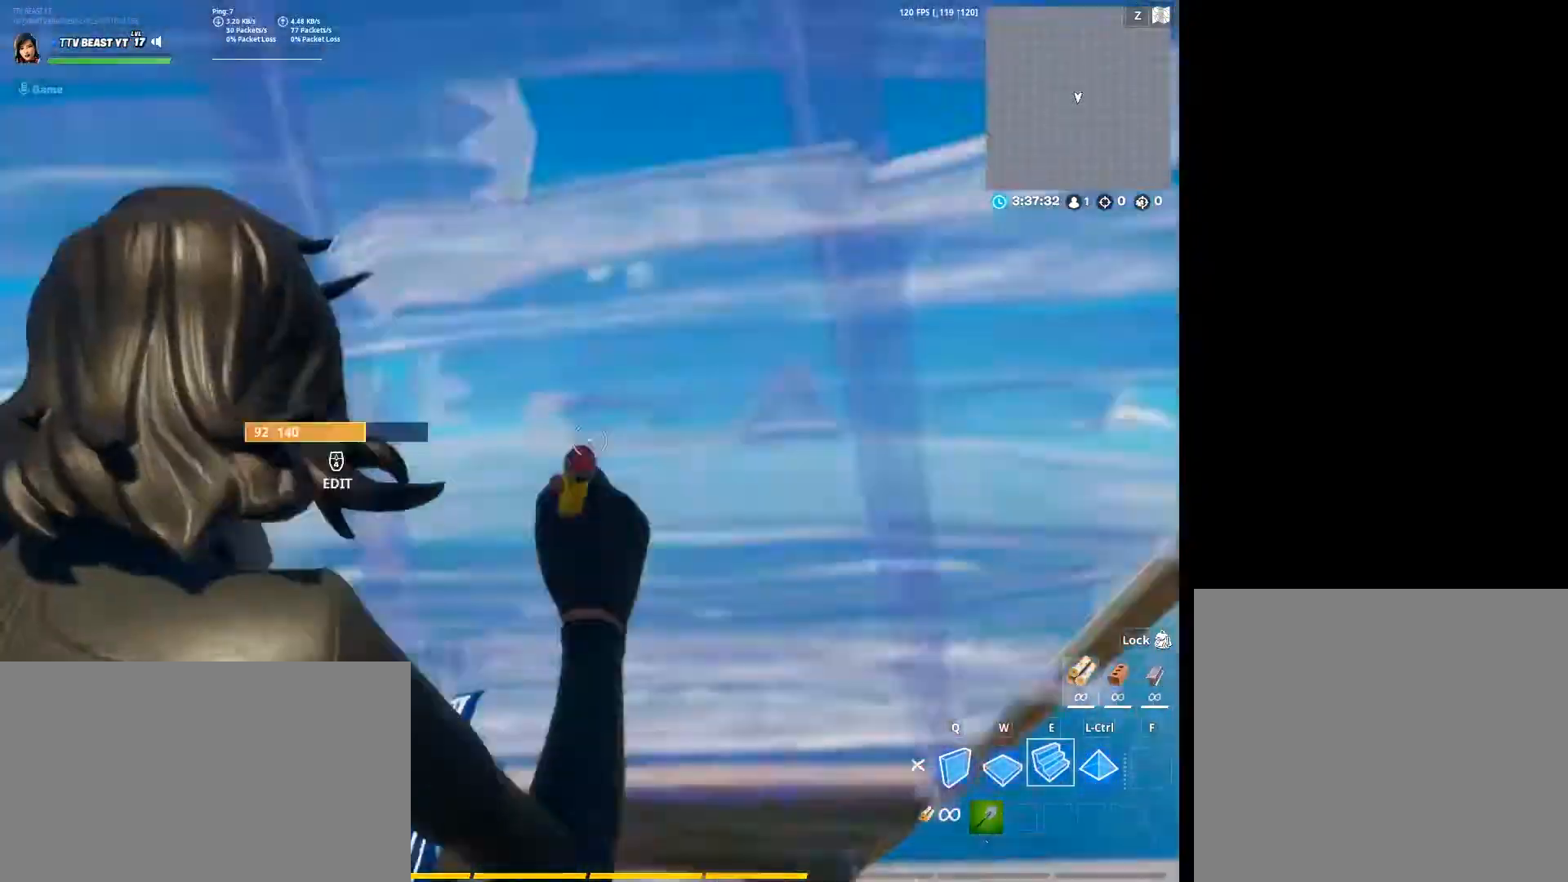
{"keys": [], "mouse": [], "events": [[100, "e", "down"], [100, "mouse_left", "up"], [167, "mouse_left", "down"], [233, "e", "up"], [400, "mouse_left", "up"]]}
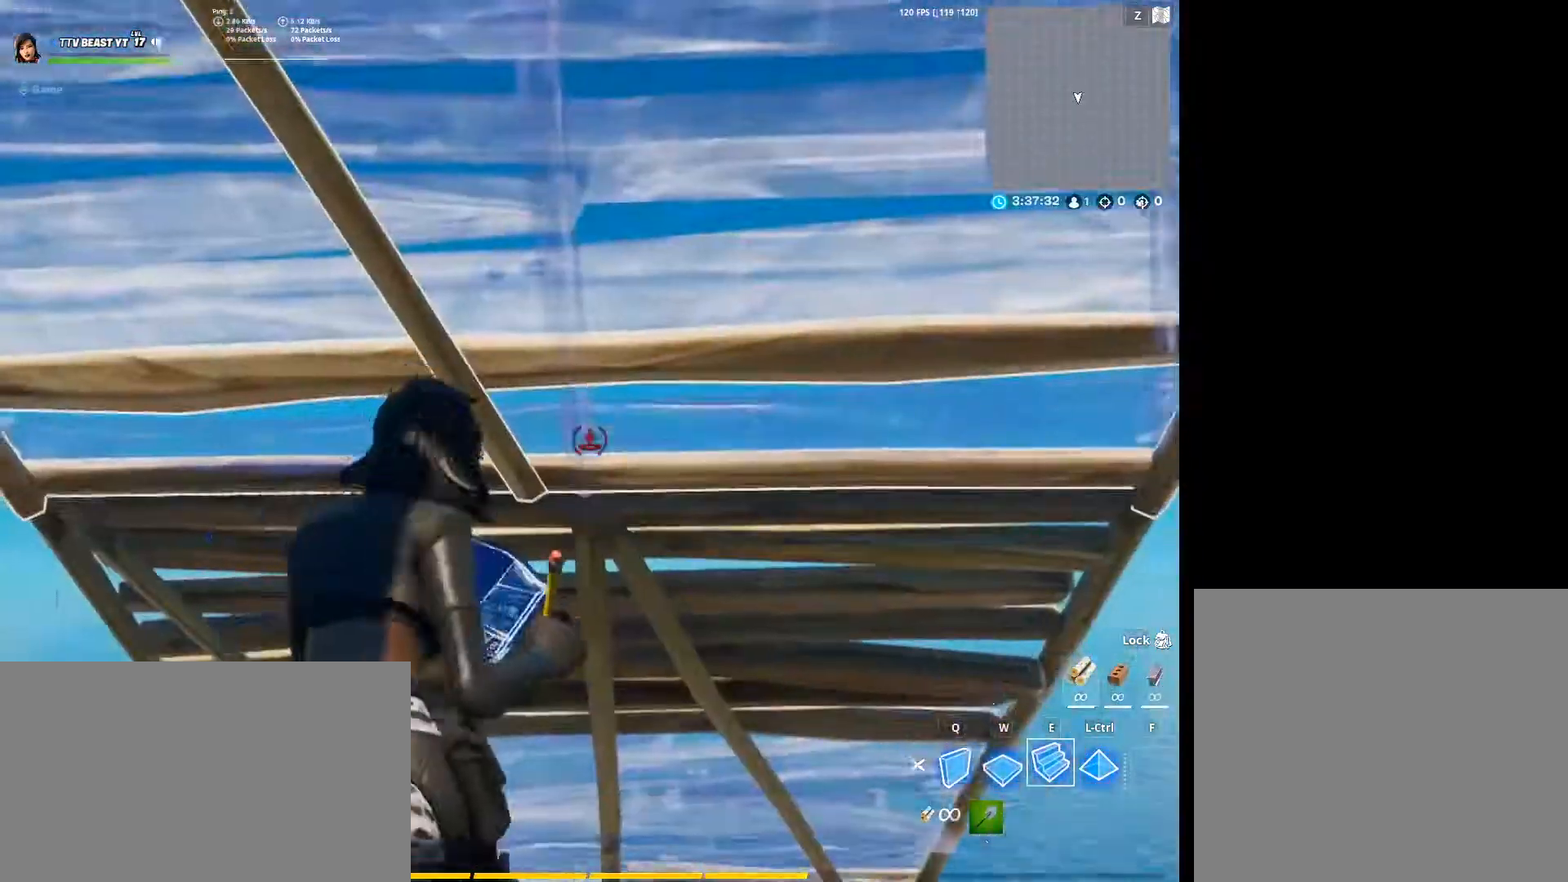
{"keys": [], "mouse": [], "events": [[133, "space", "down"], [367, "space", "up"]]}
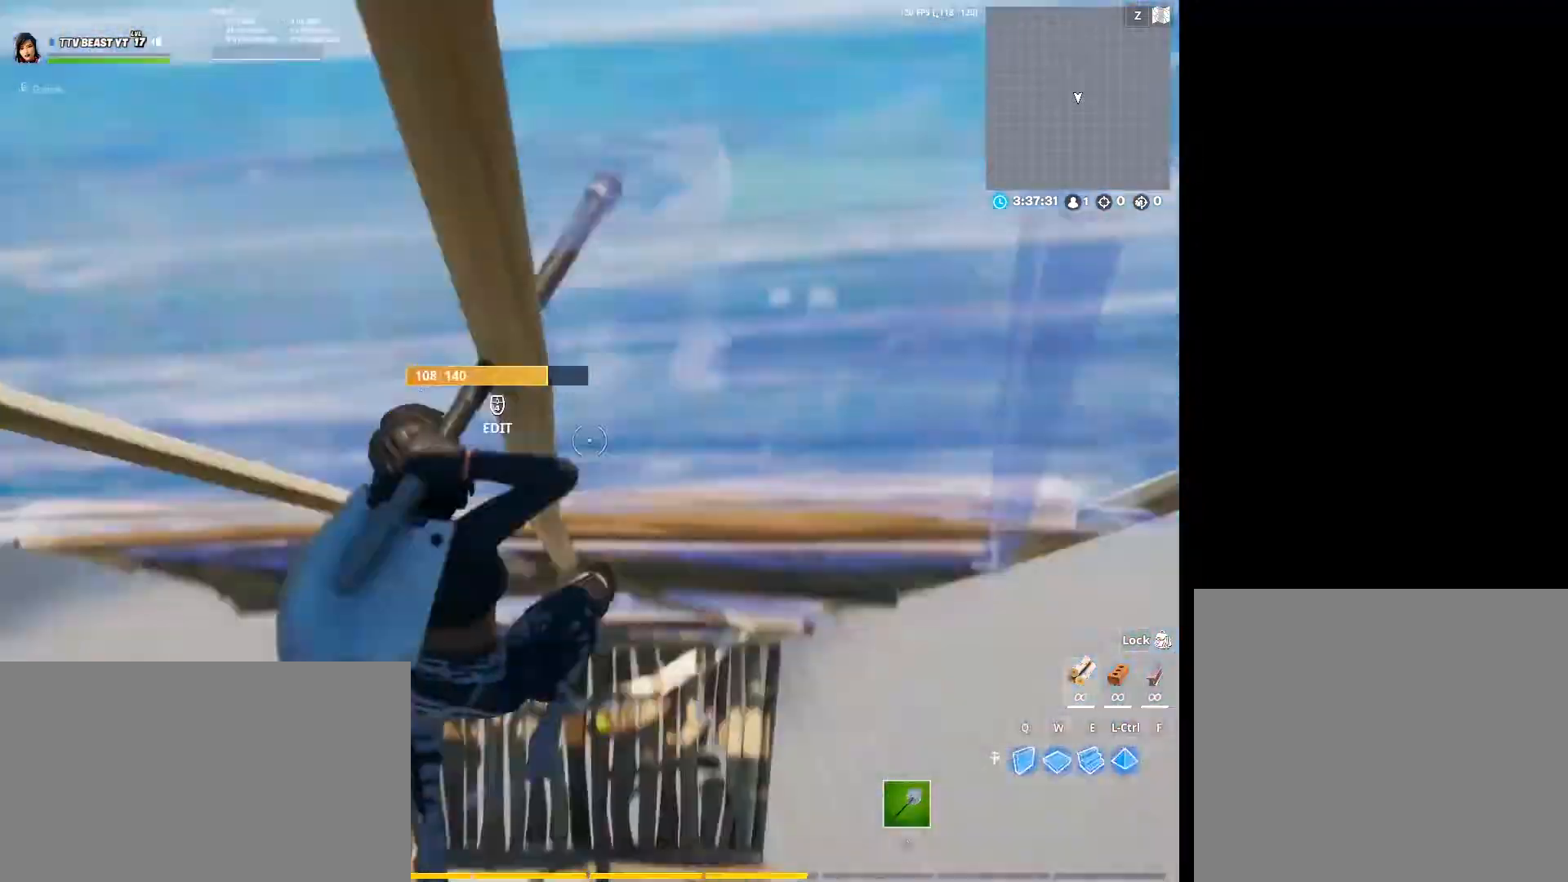
{"keys": ["space"], "mouse": [], "events": [[100, "w", "down"], [167, "mouse_left", "down"], [267, "w", "up"], [300, "mouse_left", "up"], [500, "space", "down"]]}
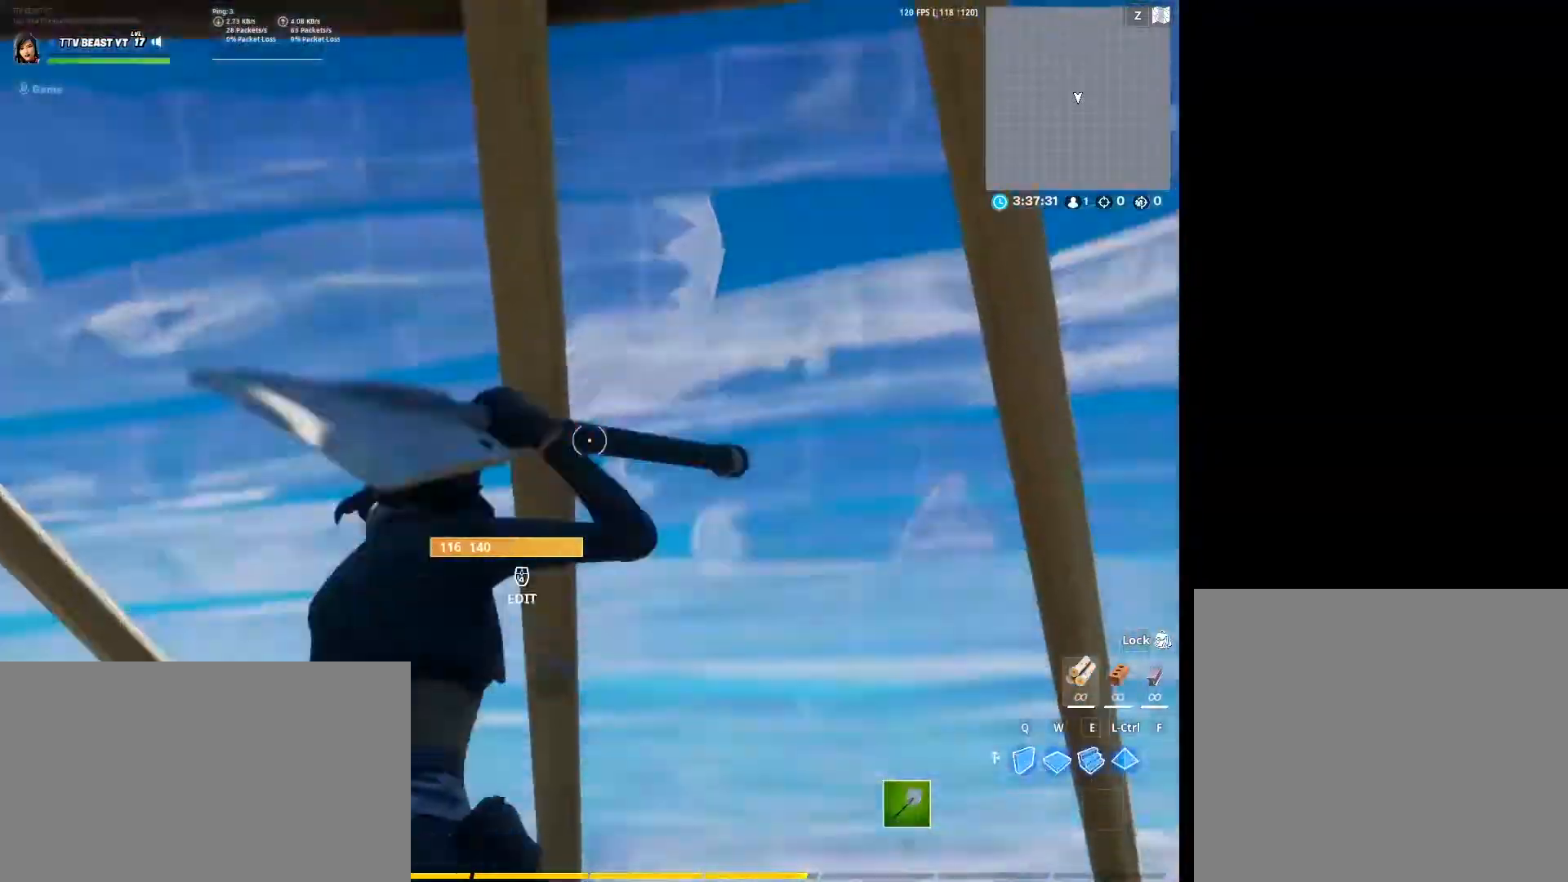
{"keys": [], "mouse": ["left"], "events": [[100, "r", "down"], [133, "space", "up"], [233, "mouse_left", "down"], [233, "r", "up"]]}
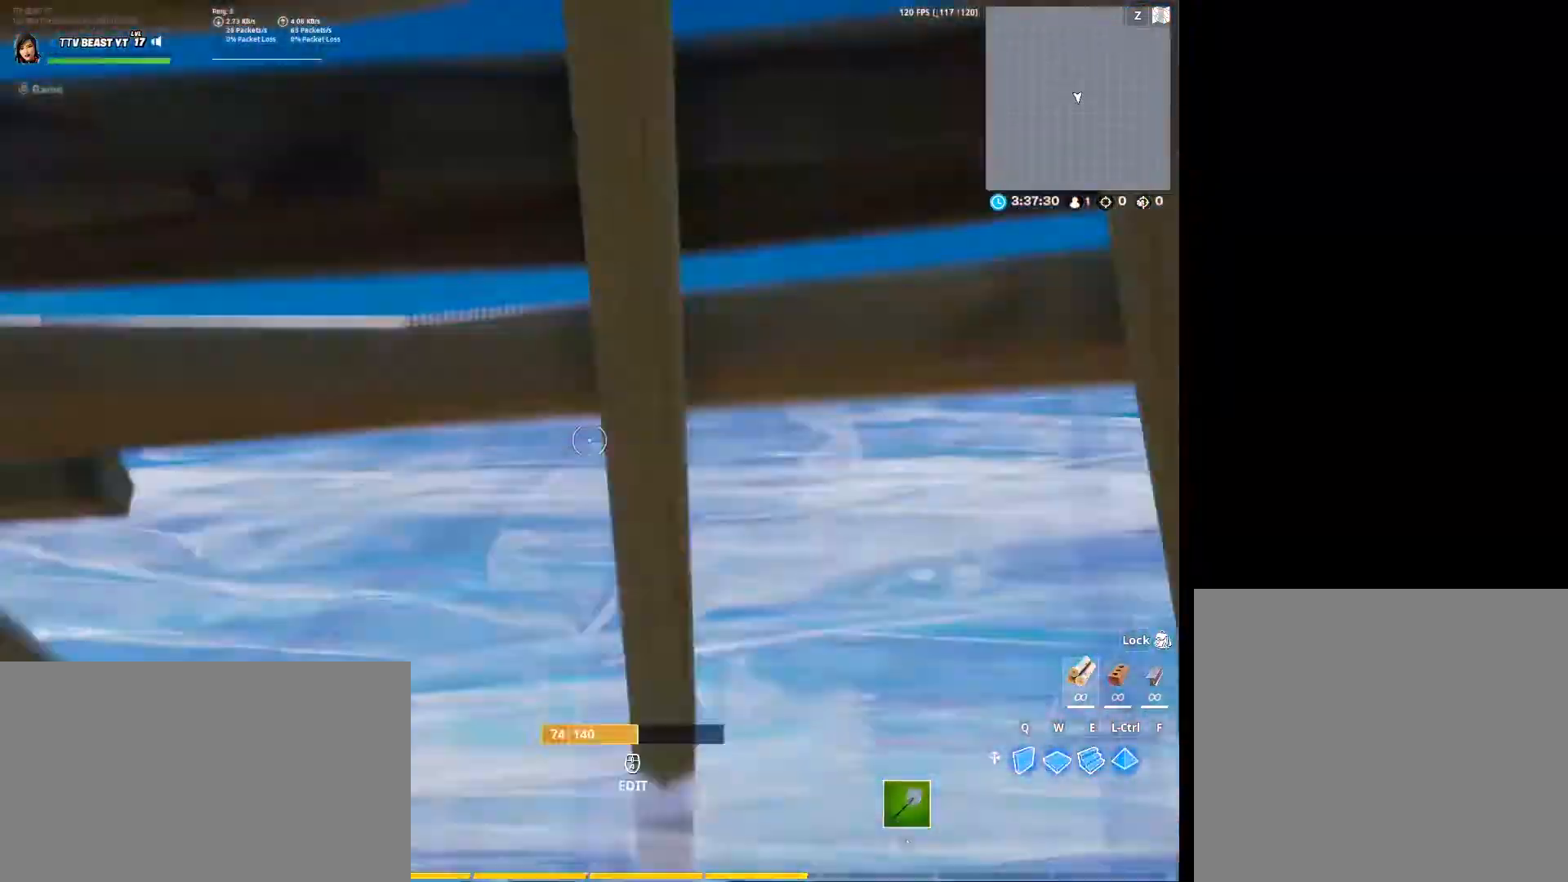
{"keys": [], "mouse": ["left"], "events": [[67, "mouse_left", "up"], [200, "e", "down"], [300, "mouse_left", "down"], [367, "e", "up"]]}
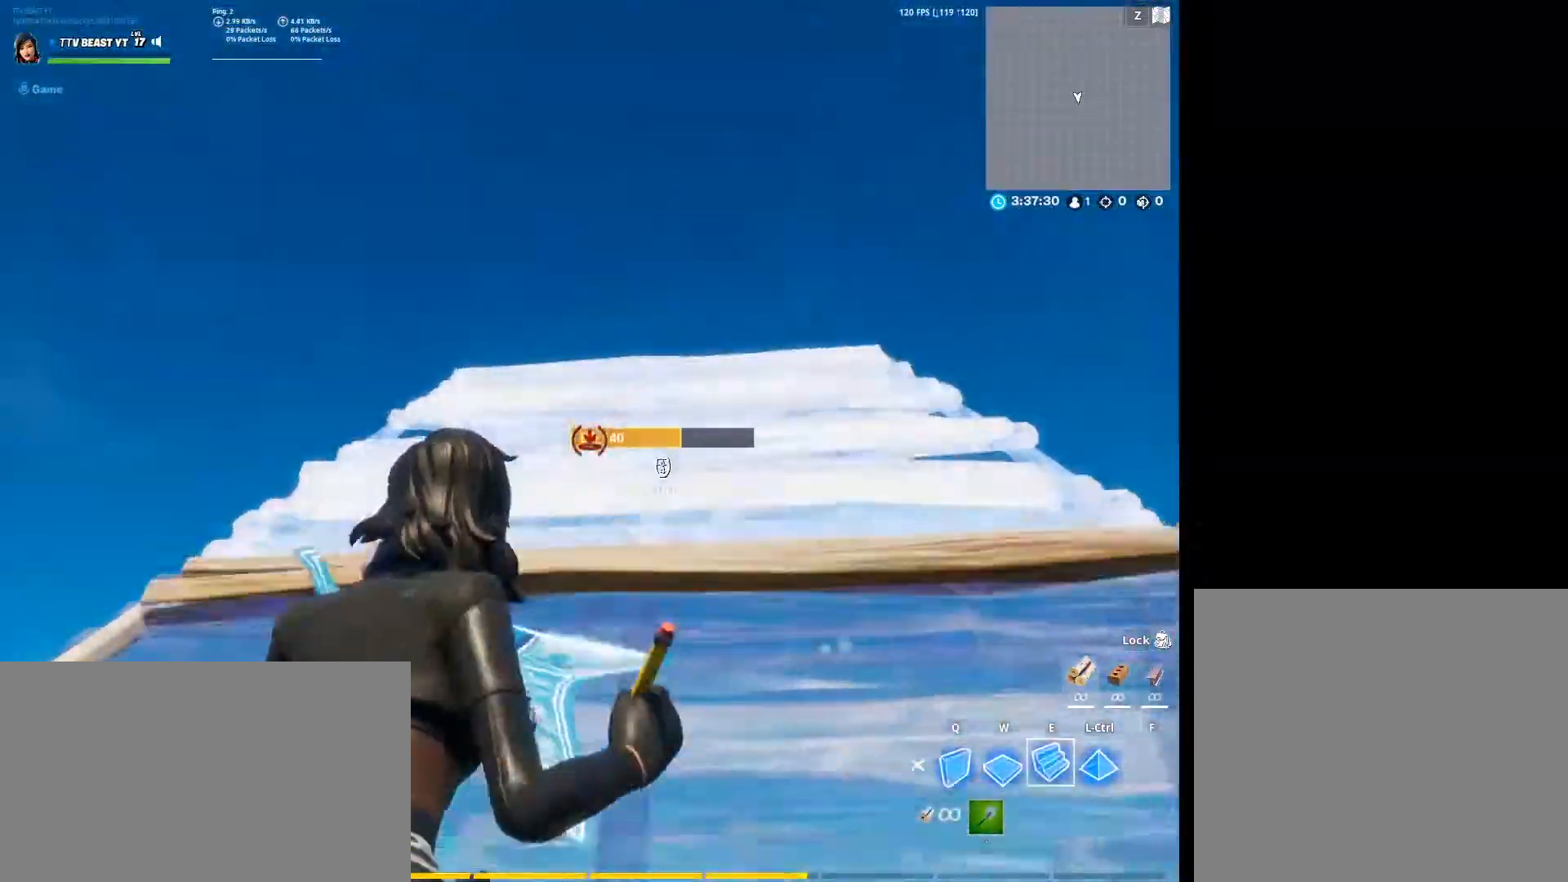
{"keys": [], "mouse": [], "events": [[133, "mouse_left", "up"]]}
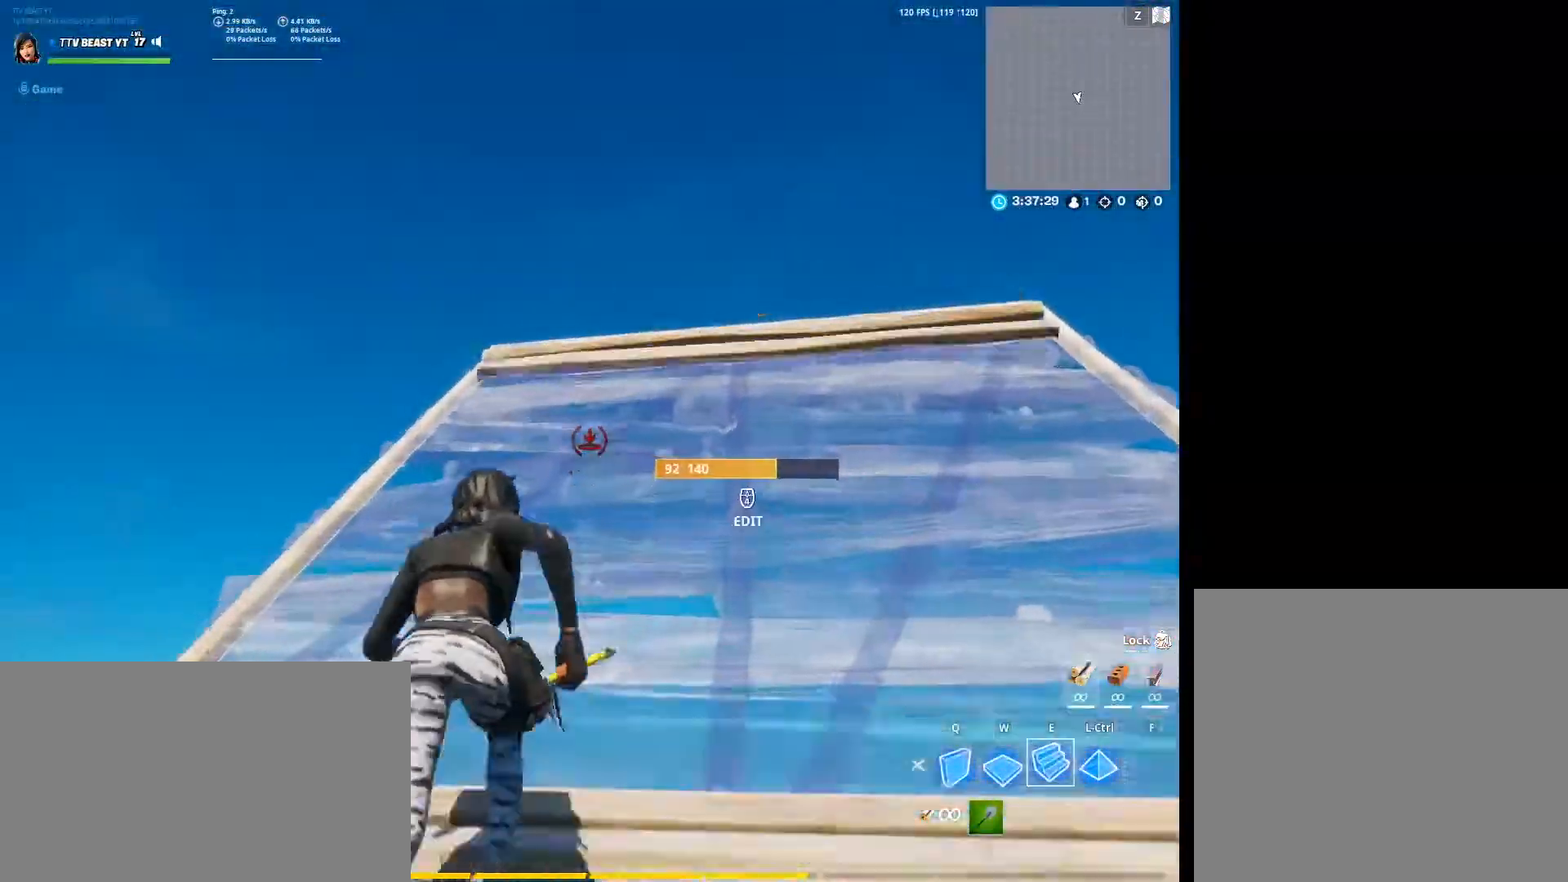
{"keys": [], "mouse": ["left"], "events": [[267, "mouse_left", "down"]]}
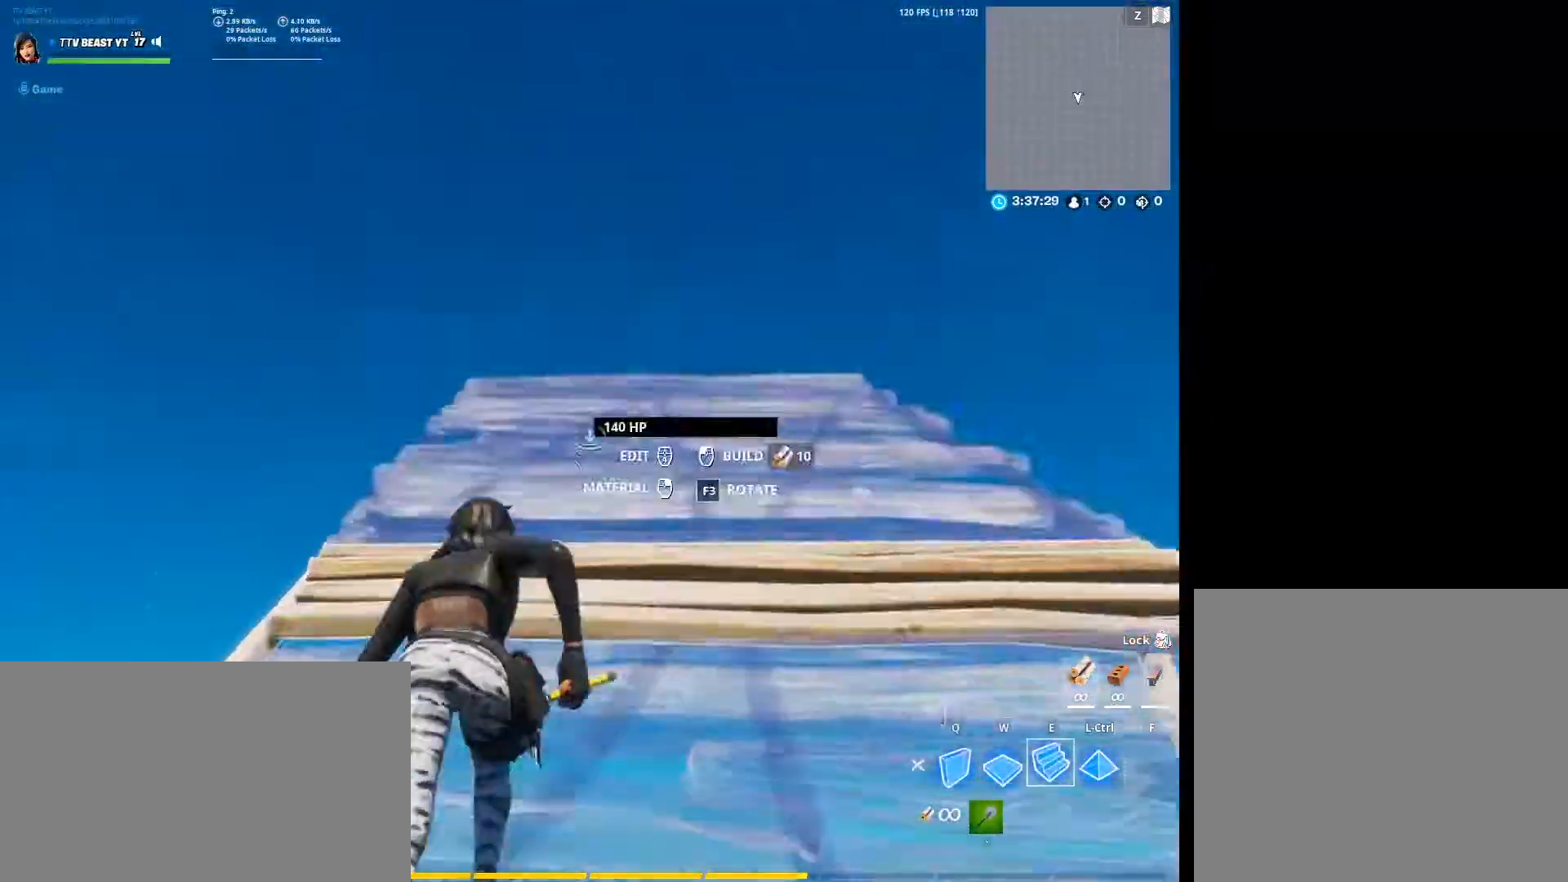
{"keys": [], "mouse": [], "events": [[133, "w", "down"], [300, "ctrl", "down"], [433, "mouse_left", "up"], [433, "w", "up"], [467, "ctrl", "up"]]}
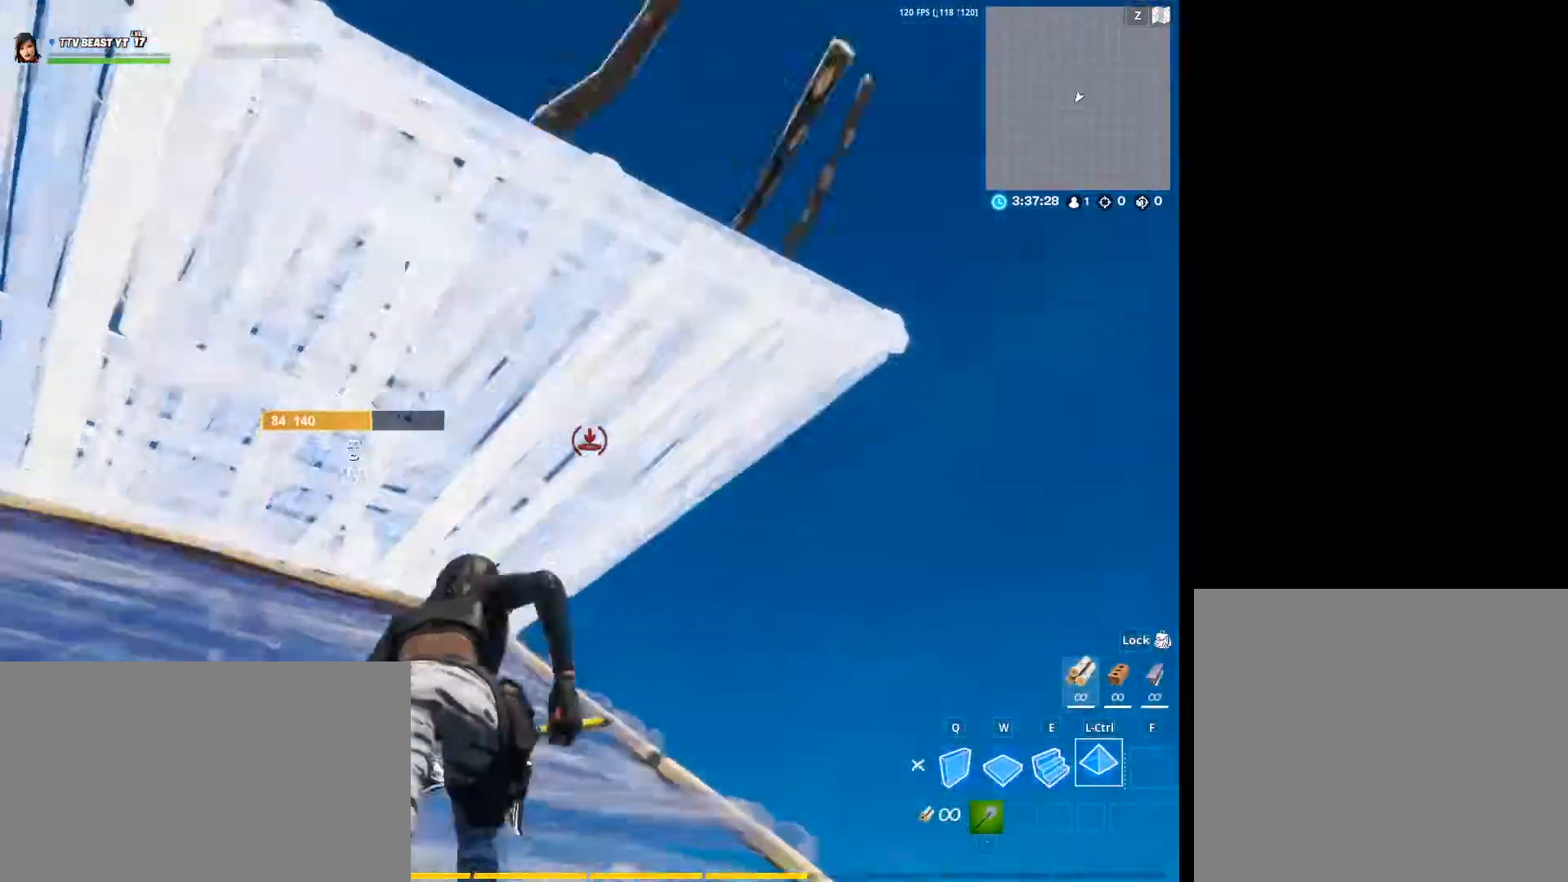
{"keys": ["r"], "mouse": ["left"], "events": [[100, "mouse_left", "down"], [100, "r", "down"], [200, "r", "up"], [400, "mouse_left", "up"], [500, "mouse_left", "down"], [500, "r", "down"]]}
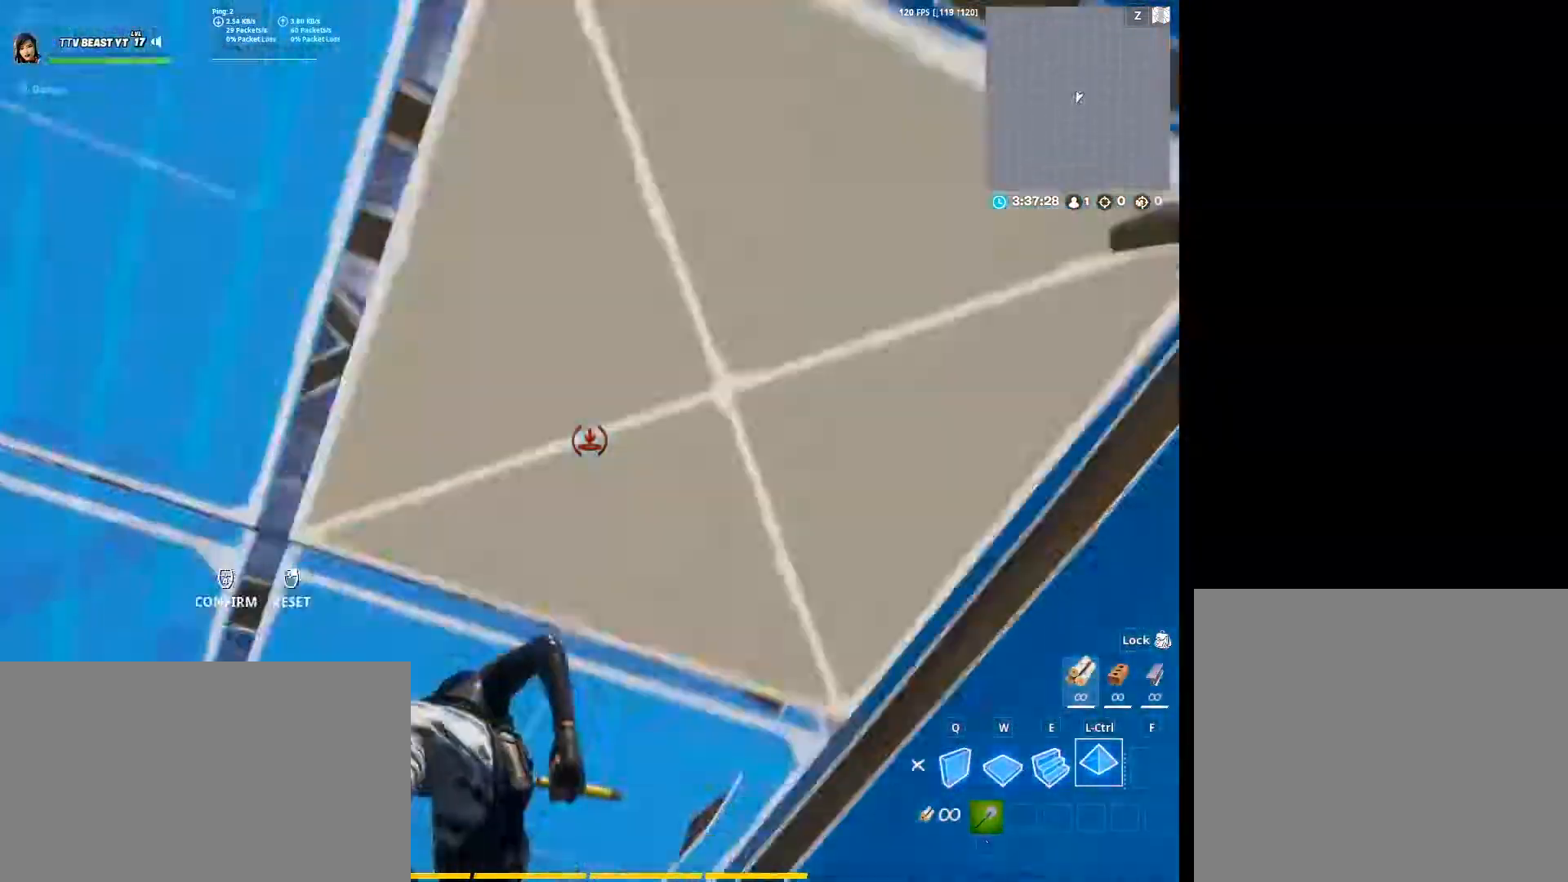
{"keys": ["r"], "mouse": ["left"], "events": [[100, "r", "up"], [233, "mouse_left", "up"], [400, "r", "down"], [500, "mouse_left", "down"]]}
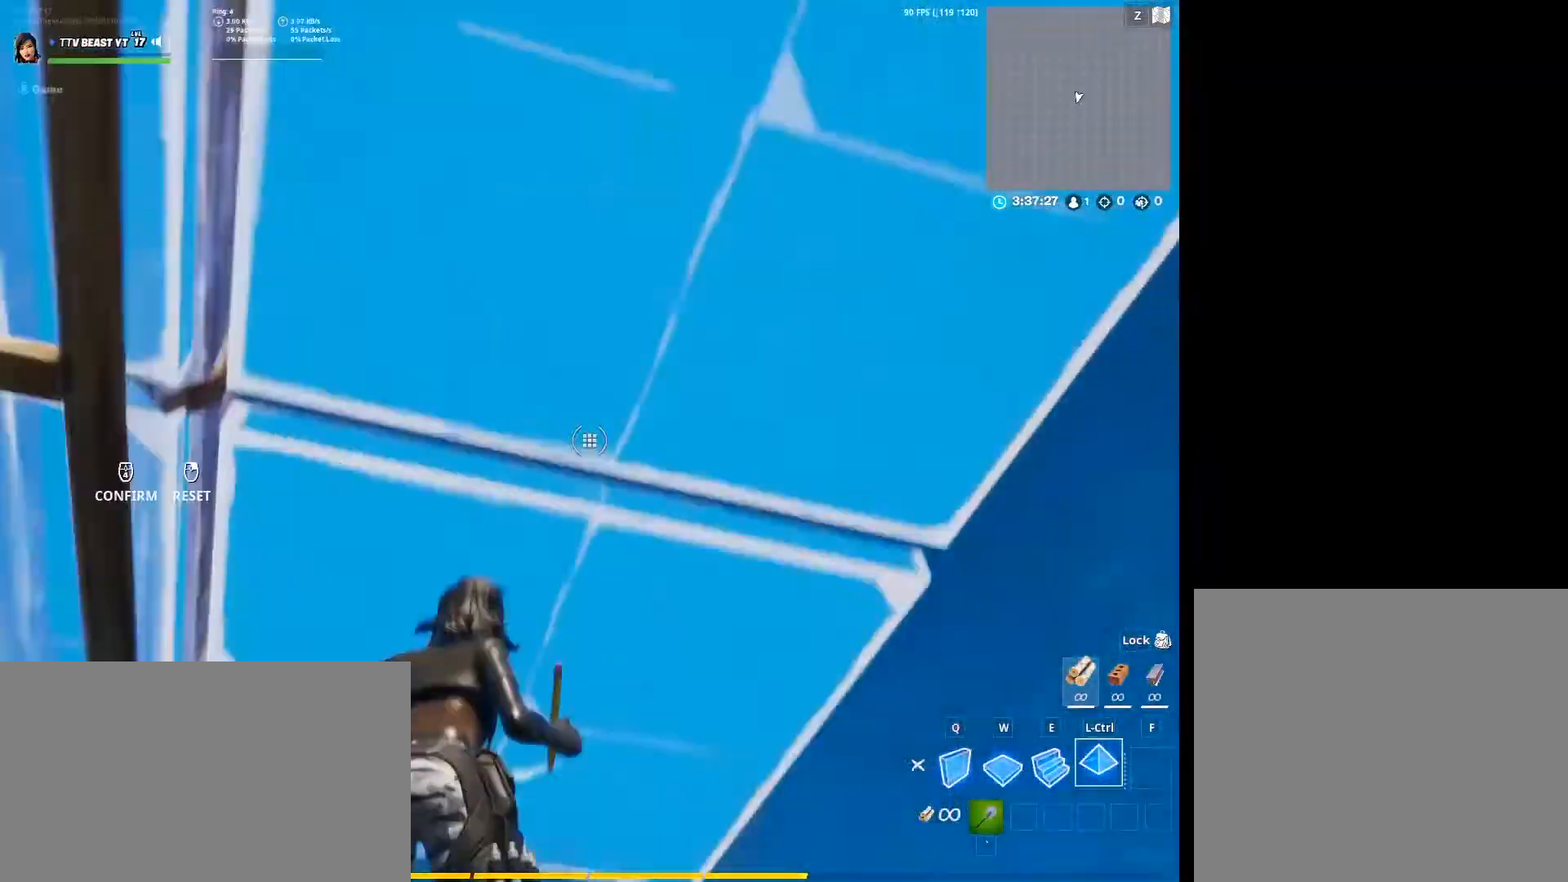
{"keys": [], "mouse": ["left"], "events": [[67, "r", "up"], [233, "e", "down"], [233, "mouse_left", "up"], [333, "mouse_left", "down"], [367, "e", "up"]]}
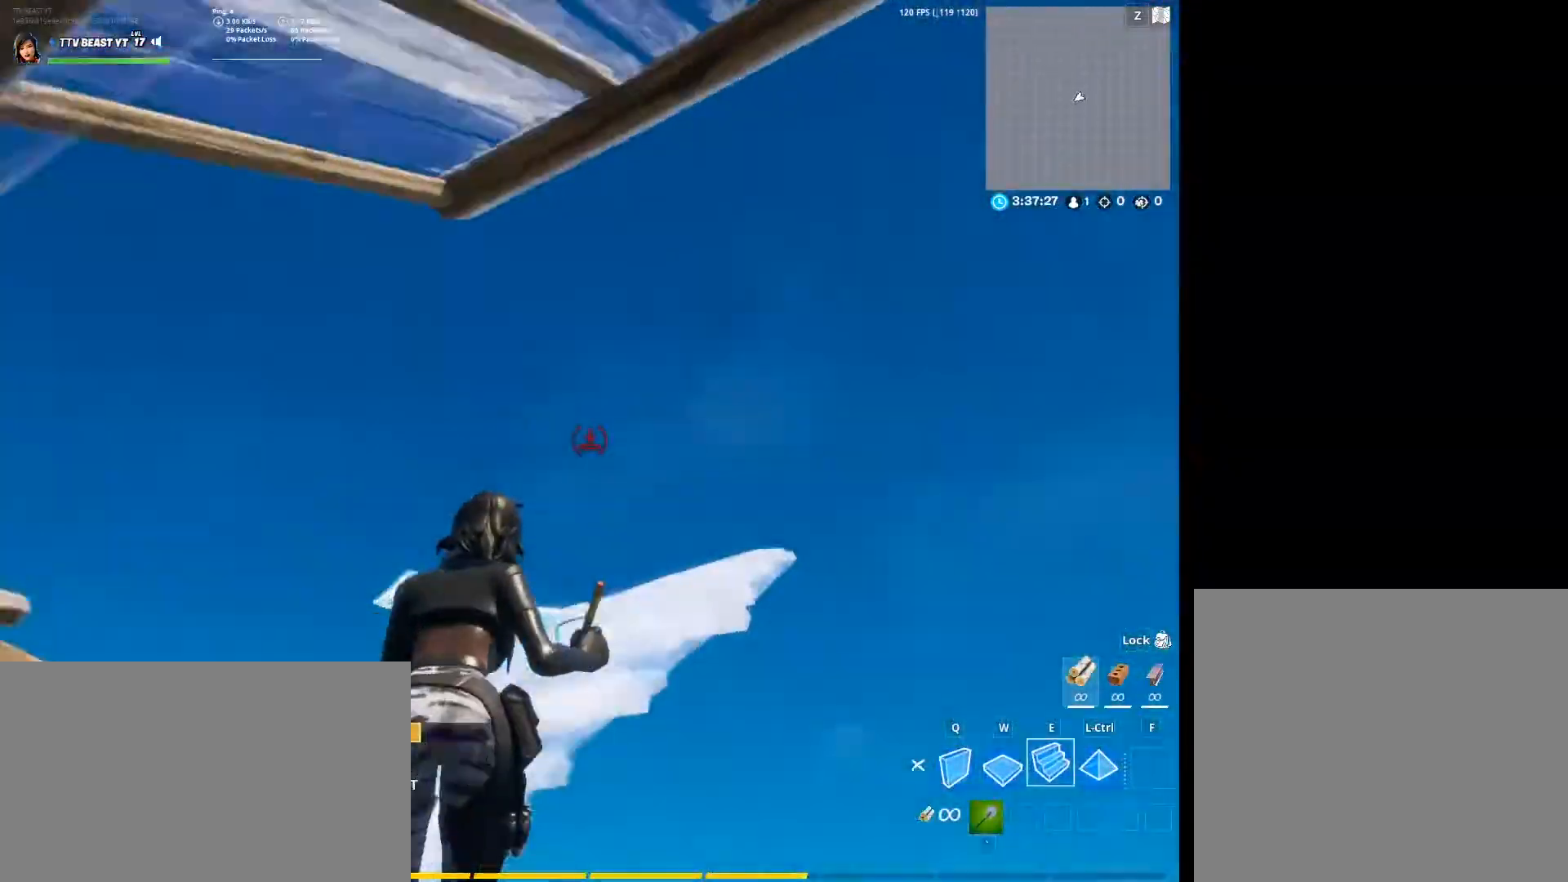
{"keys": [], "mouse": ["left"], "events": [[33, "space", "down"], [267, "space", "up"], [267, "w", "down"], [433, "w", "up"]]}
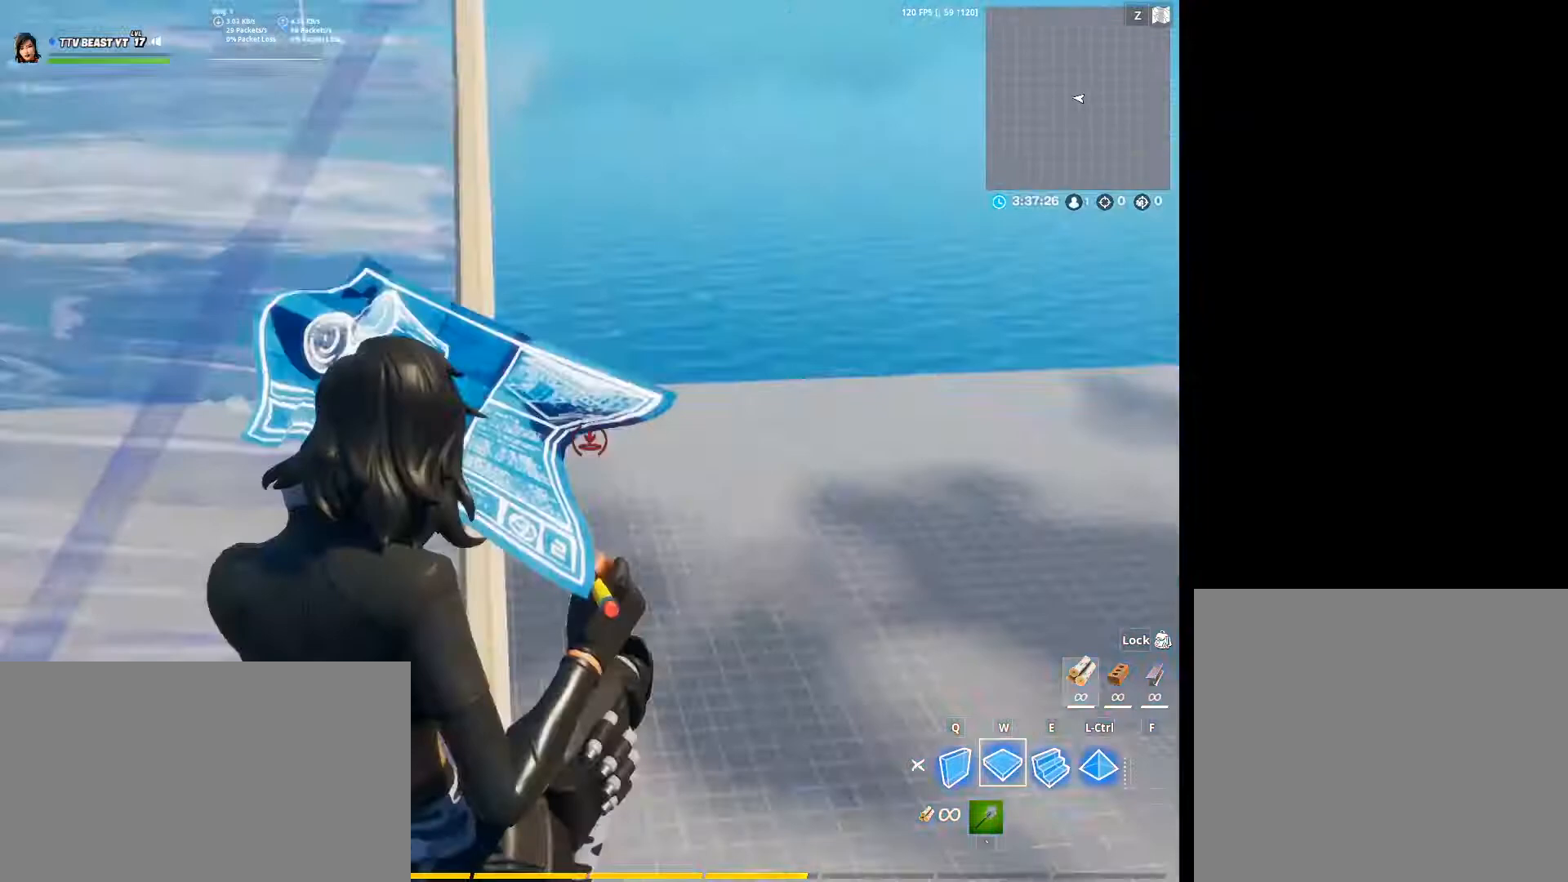
{"keys": ["e", "w"], "mouse": [], "events": [[33, "mouse_left", "up"], [467, "w", "down"], [500, "e", "down"]]}
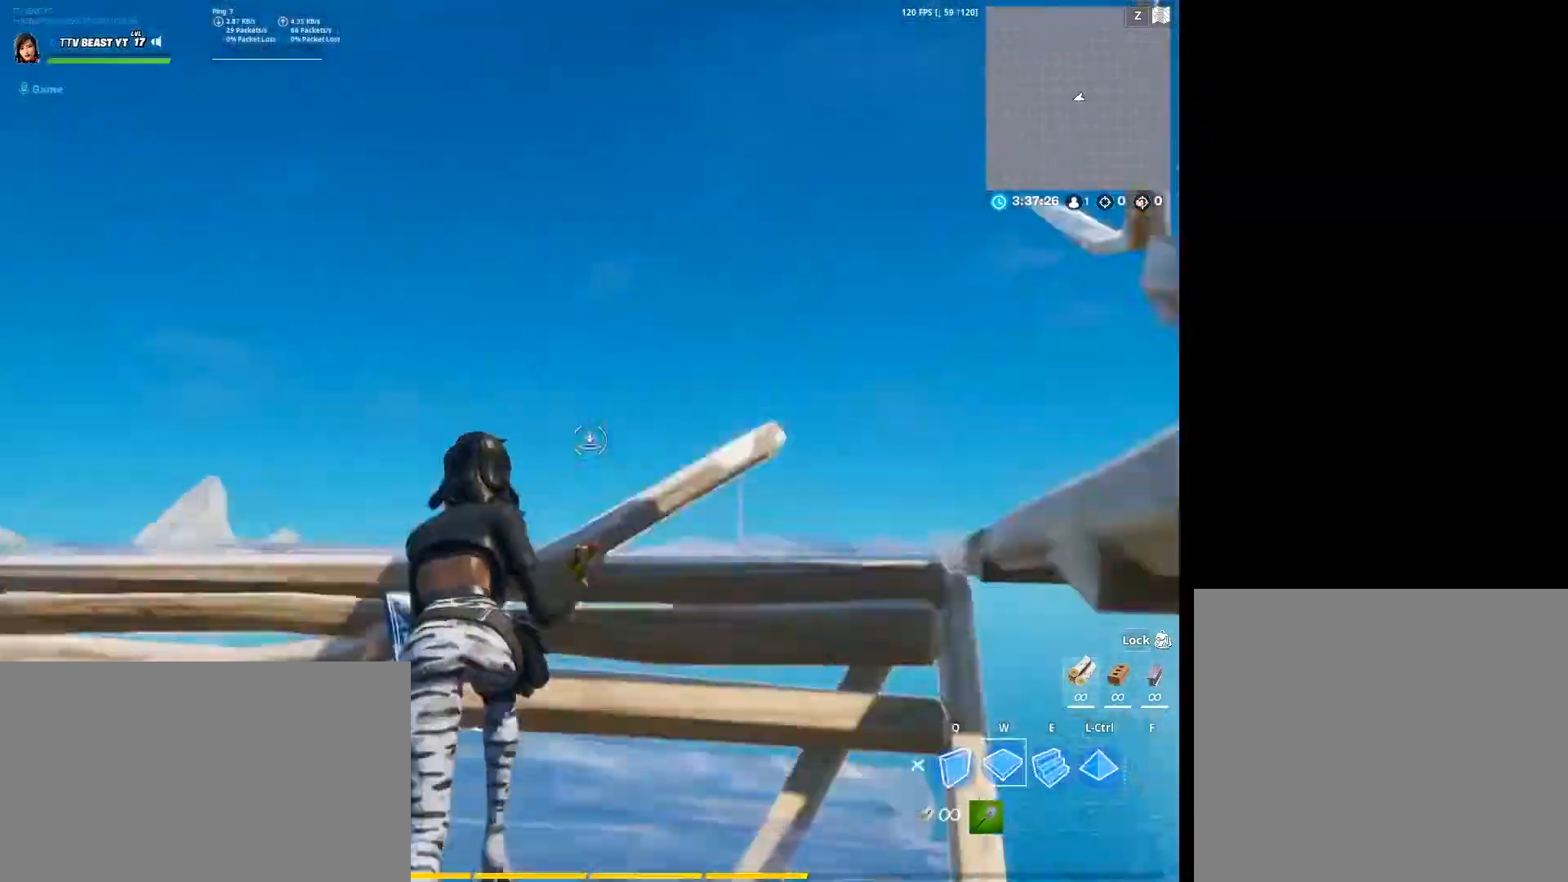
{"keys": ["space"], "mouse": ["left"], "events": [[67, "mouse_left", "down"], [67, "w", "up"], [200, "e", "up"], [233, "mouse_left", "up"], [300, "q", "down"], [433, "q", "up"], [467, "mouse_left", "down"], [467, "space", "down"]]}
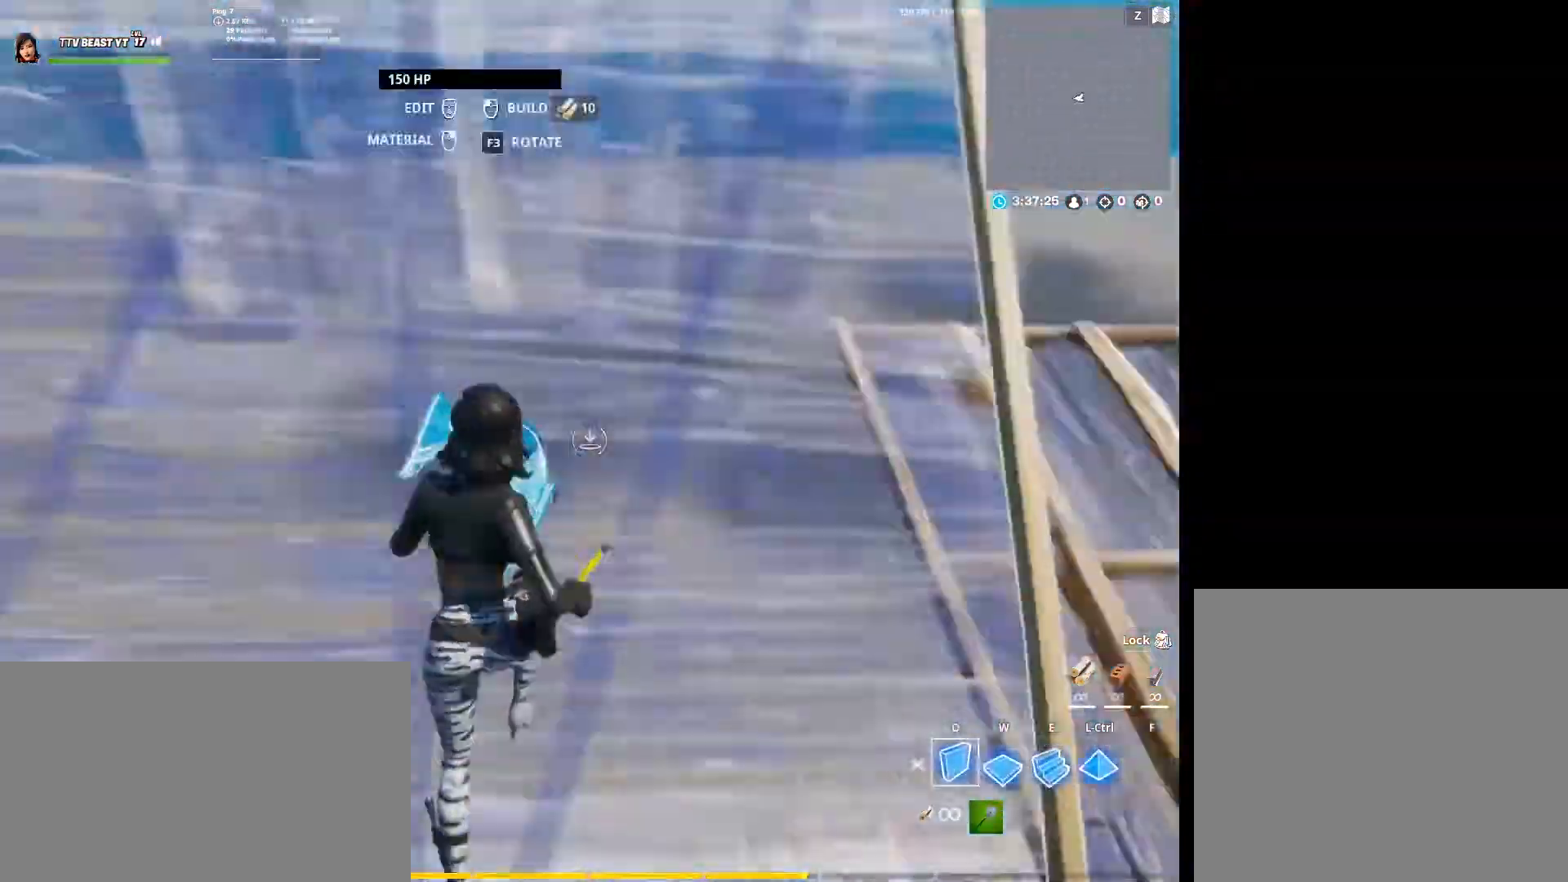
{"keys": ["s"], "mouse": ["left"], "events": [[200, "s", "down"], [200, "space", "up"]]}
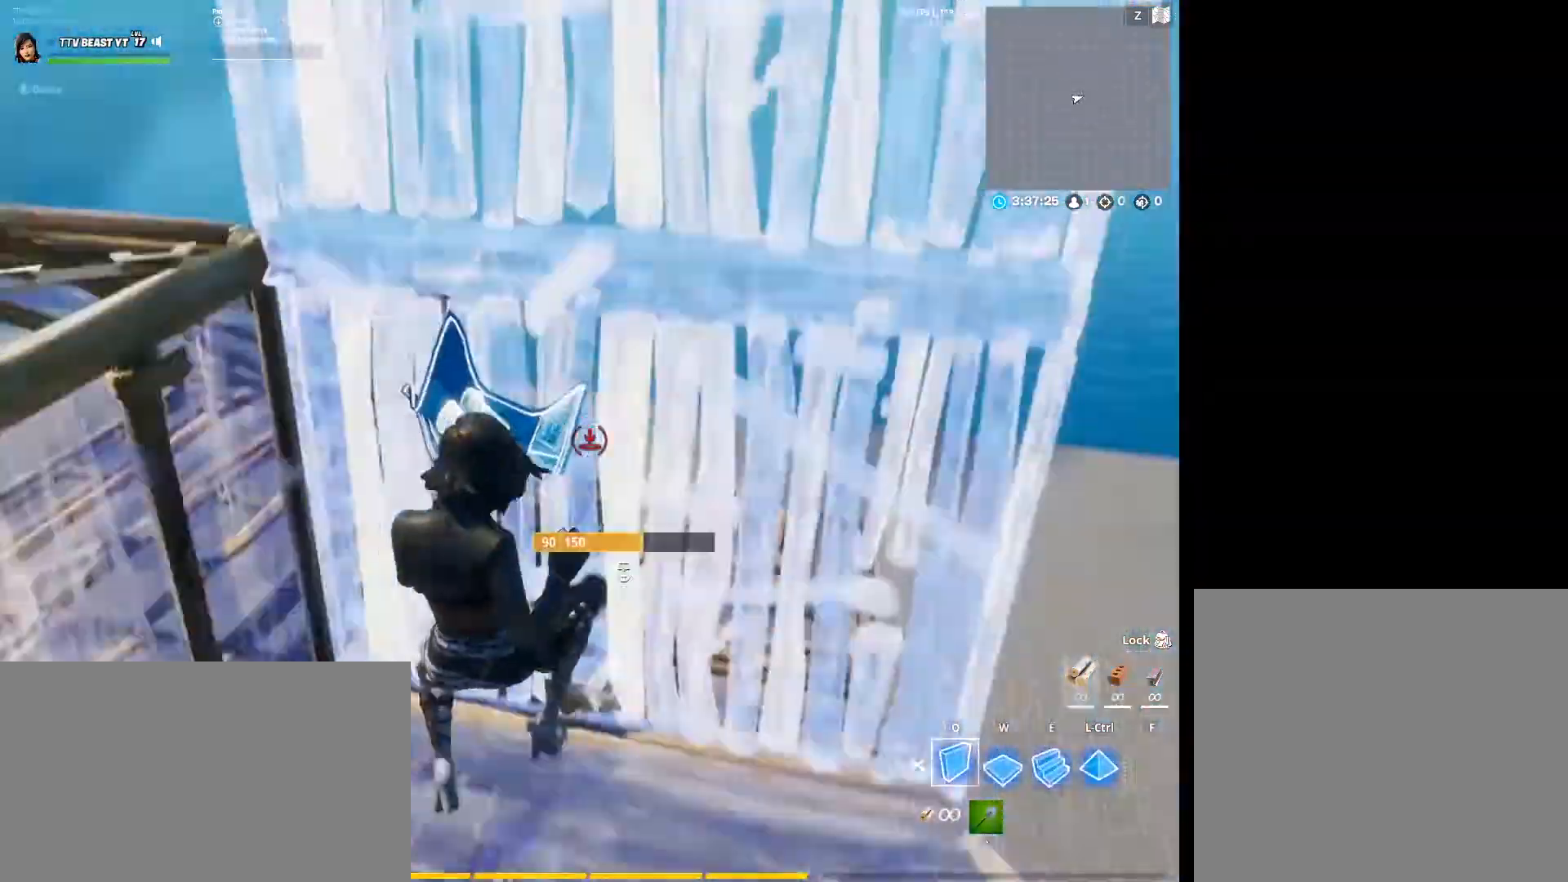
{"keys": [], "mouse": ["left"], "events": [[33, "s", "up"], [33, "space", "down"], [167, "w", "down"], [267, "e", "down"], [333, "space", "up"], [367, "w", "up"], [400, "e", "up"]]}
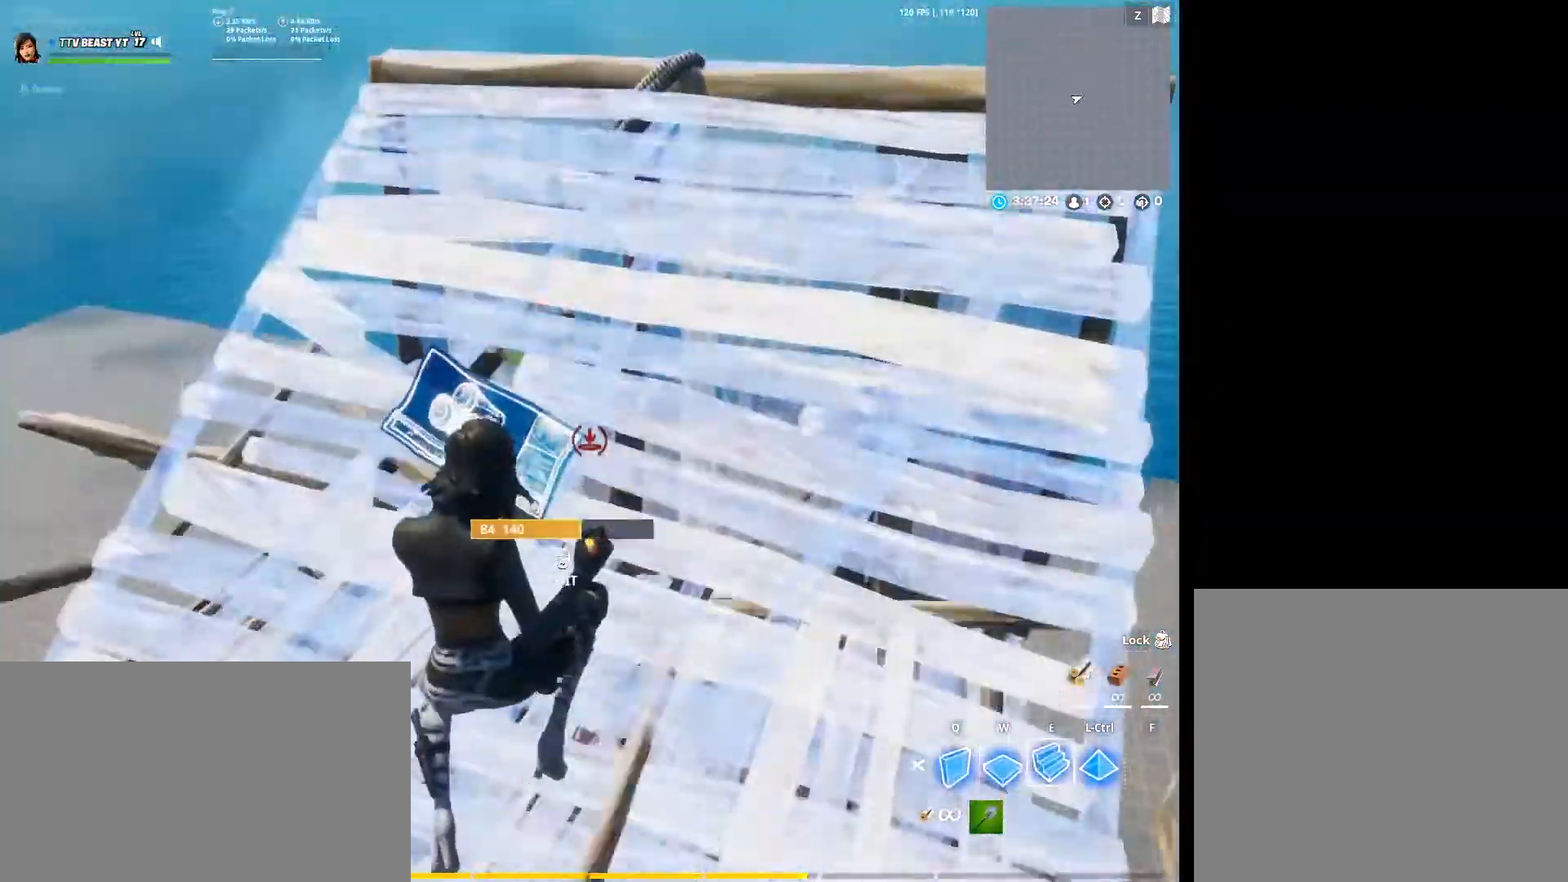
{"keys": ["a"], "mouse": ["left"], "events": [[67, "a", "down"]]}
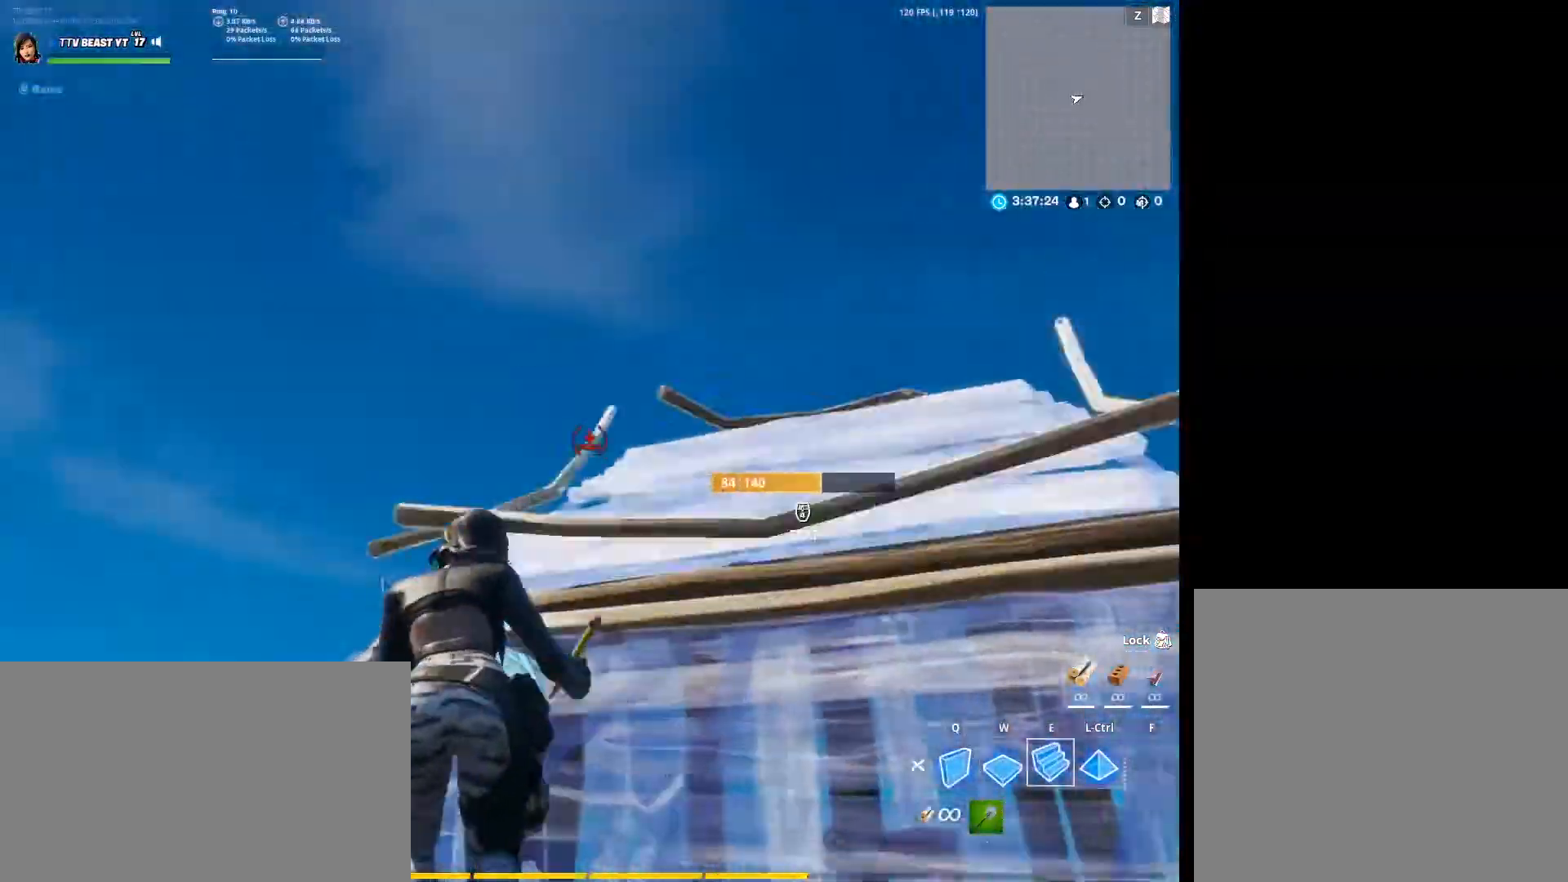
{"keys": ["ctrl"], "mouse": ["left"], "events": [[200, "a", "up"], [367, "w", "down"], [433, "ctrl", "down"], [500, "w", "up"]]}